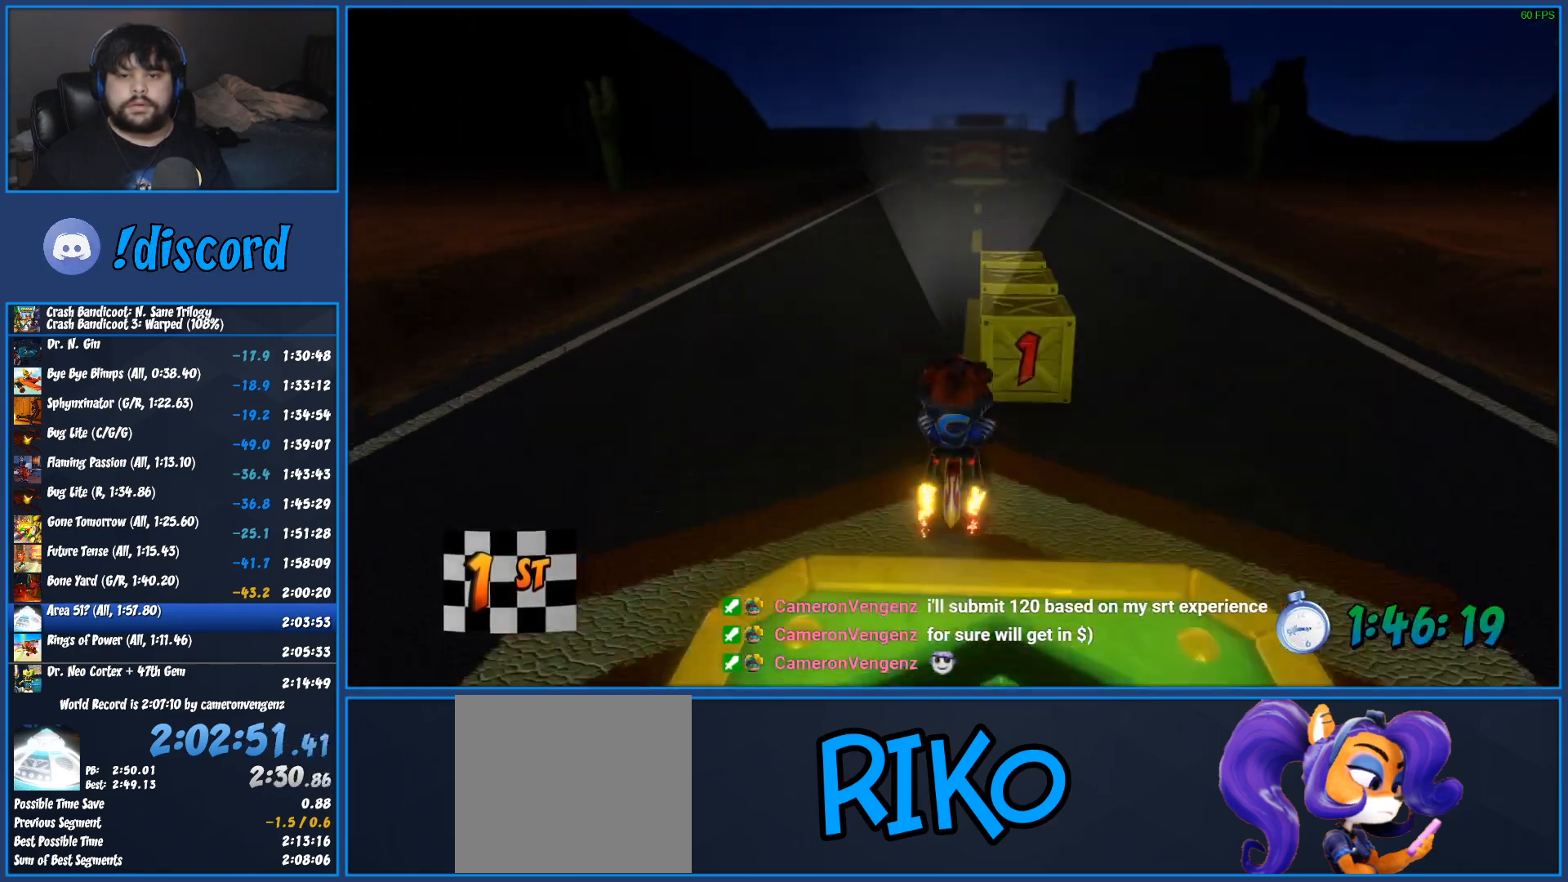
Gameplay with a controller (PlayStation layout); each line is a JSON object with the inputs held at the frame after it. "events" lists button and stick changes between this image and that frame as [ms after this image, input, new state], when the widget could be followed in between.
{"buttons": ["CROSS", "R2"], "left_stick": "center", "right_stick": "center", "events": []}
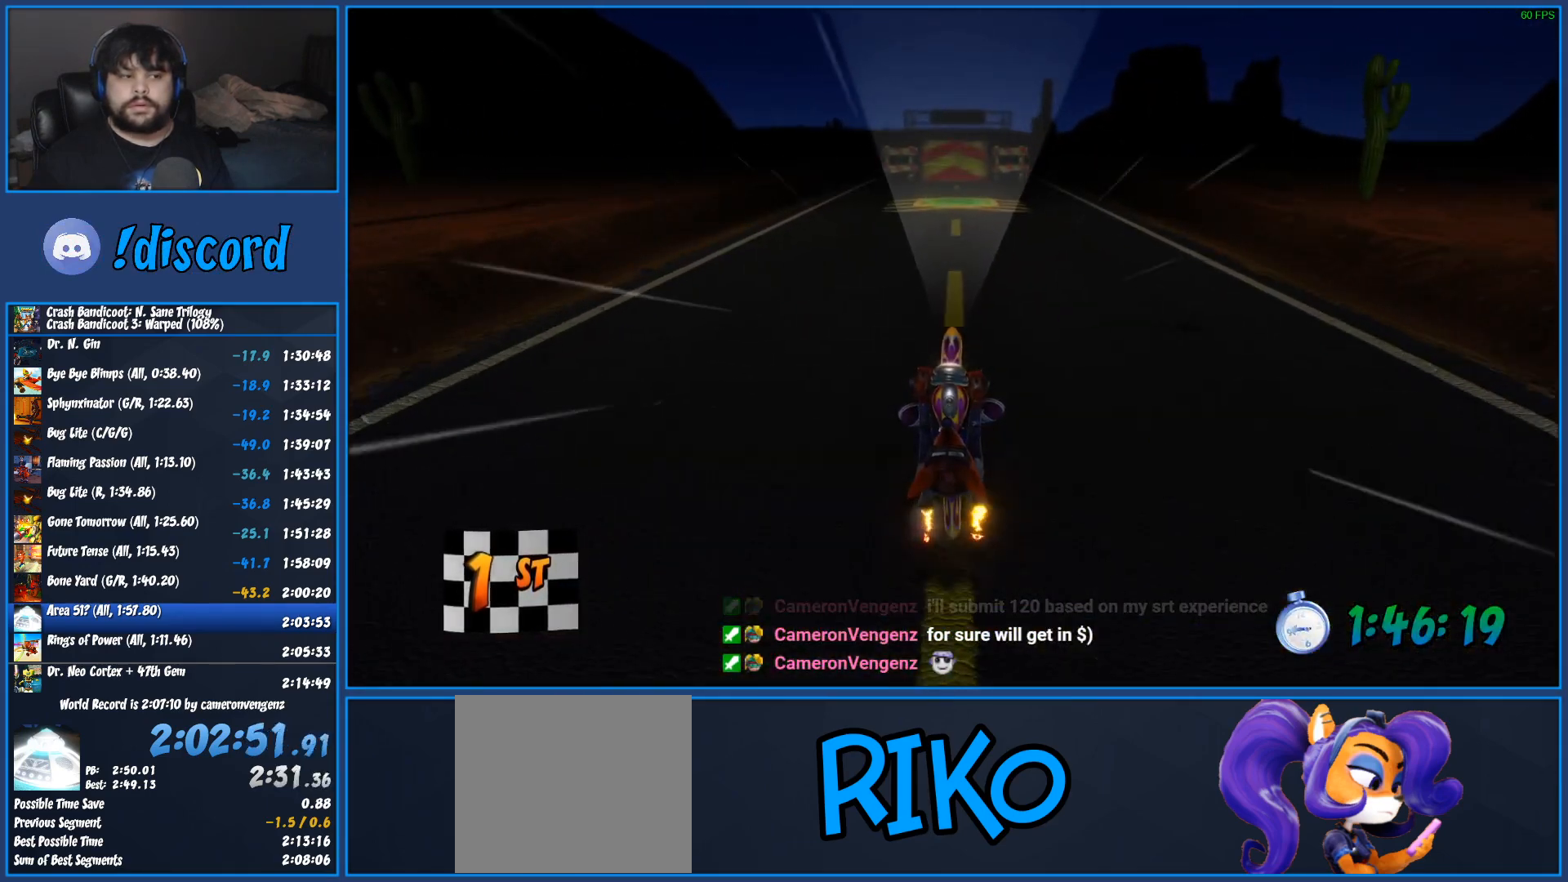
{"buttons": ["CROSS", "R2"], "left_stick": "center", "right_stick": "center", "events": [[17, "left_stick", "left"], [183, "left_stick", "center"]]}
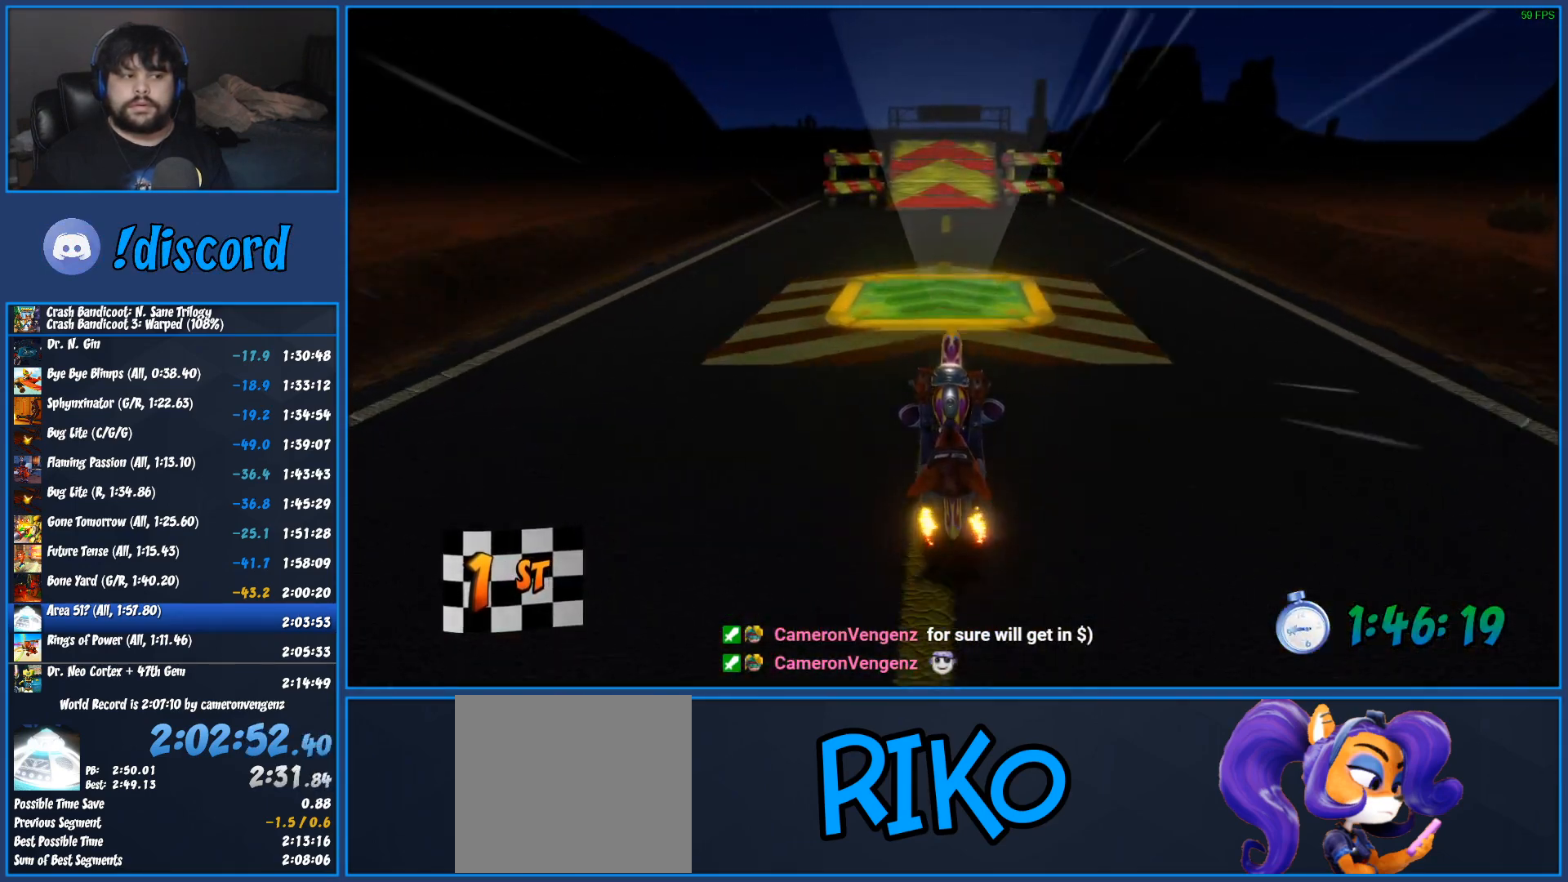
{"buttons": ["CROSS", "R2"], "left_stick": "center", "right_stick": "center", "events": []}
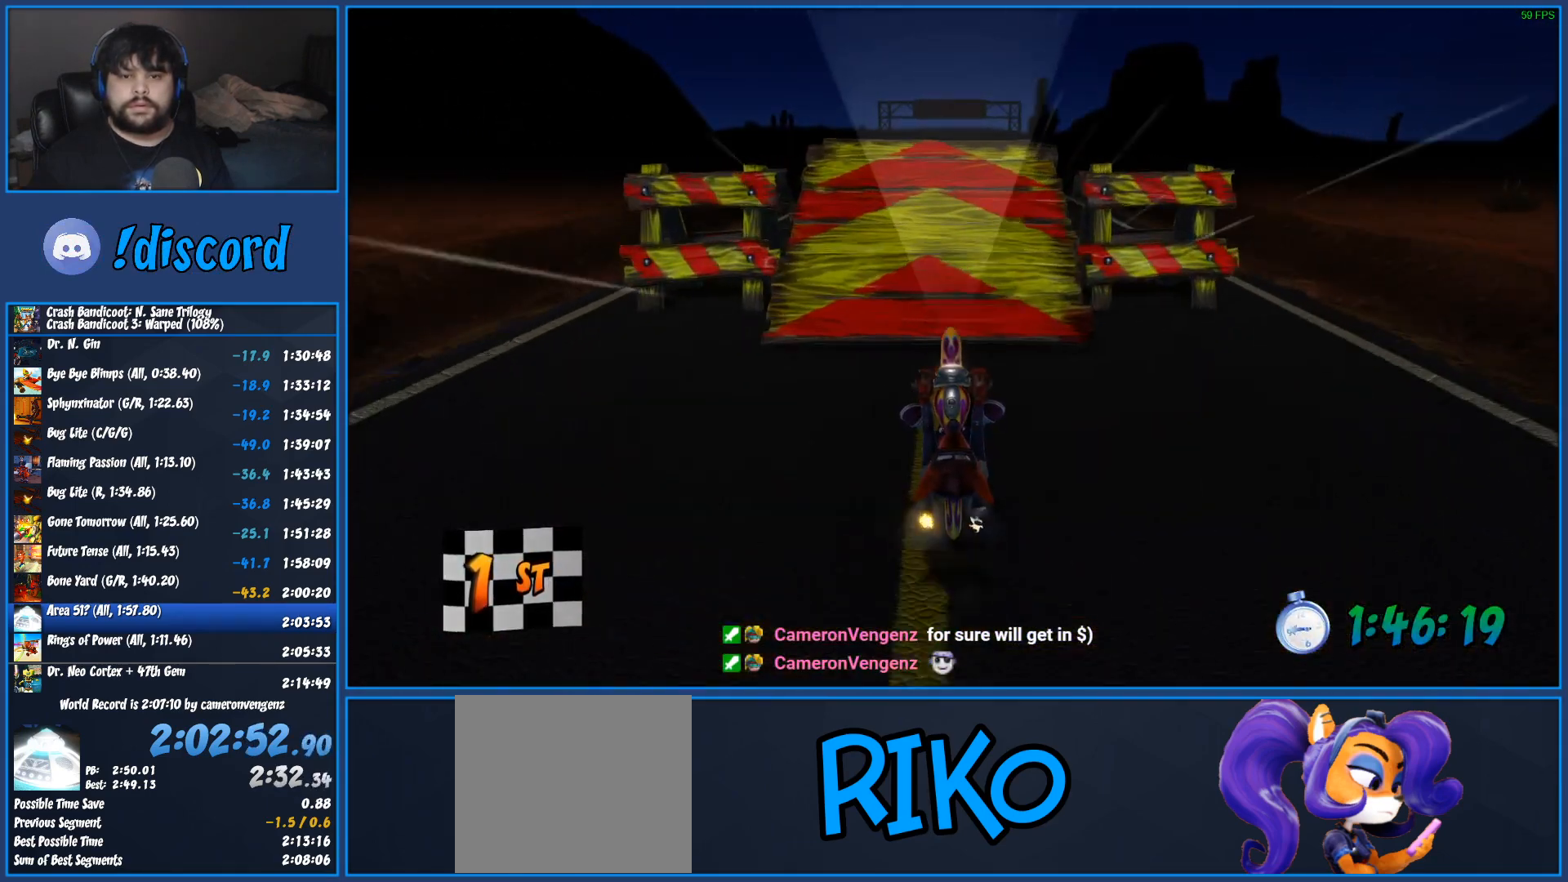
{"buttons": ["CROSS", "R2"], "left_stick": "center", "right_stick": "center", "events": []}
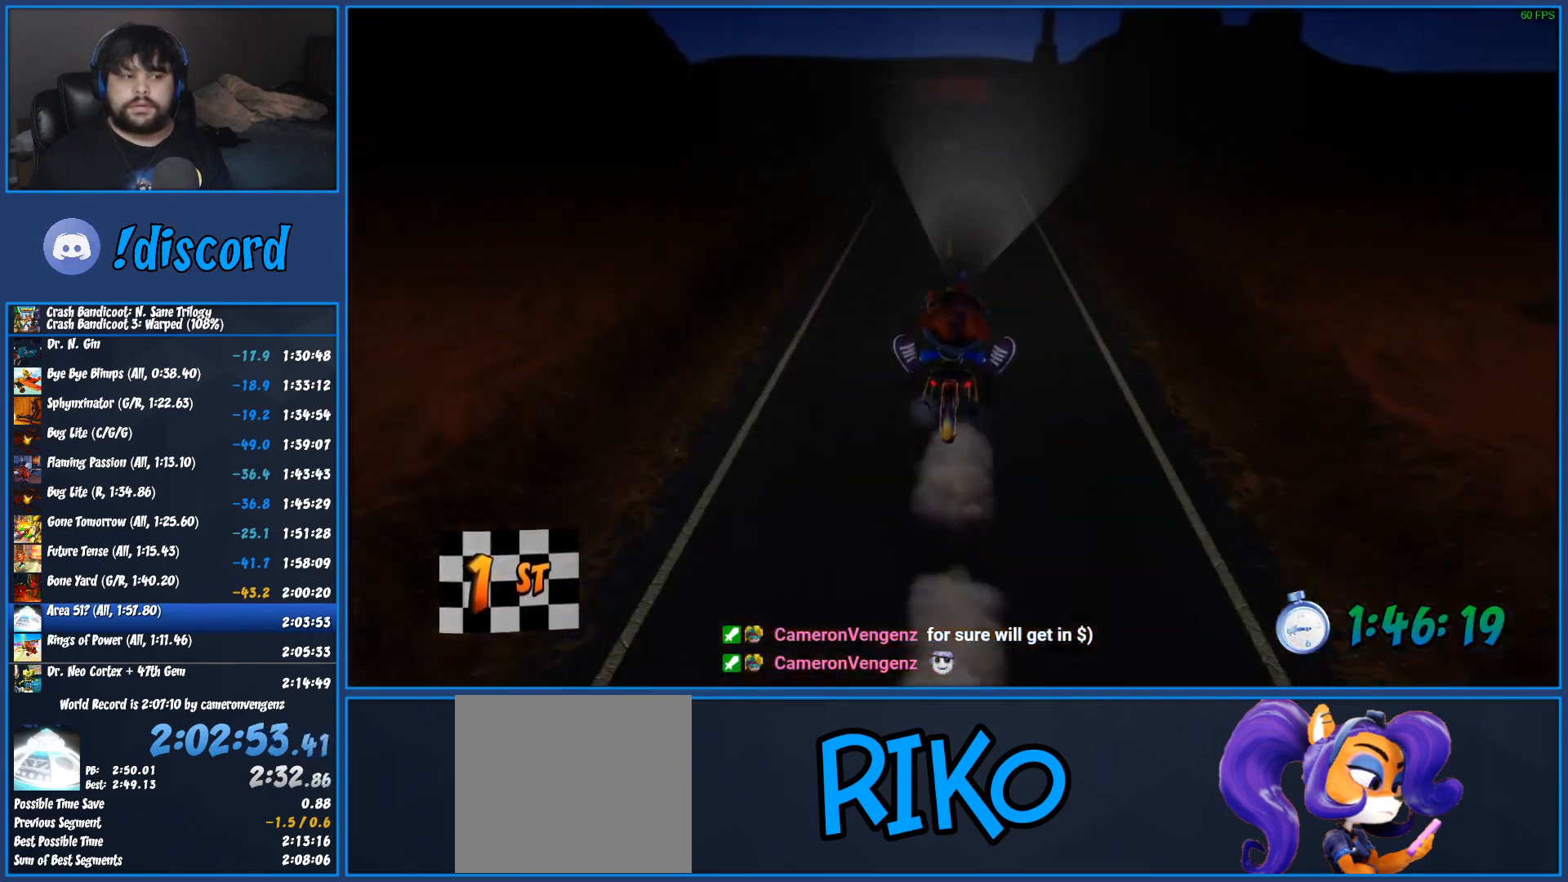
{"buttons": ["CROSS", "R2"], "left_stick": "center", "right_stick": "center", "events": []}
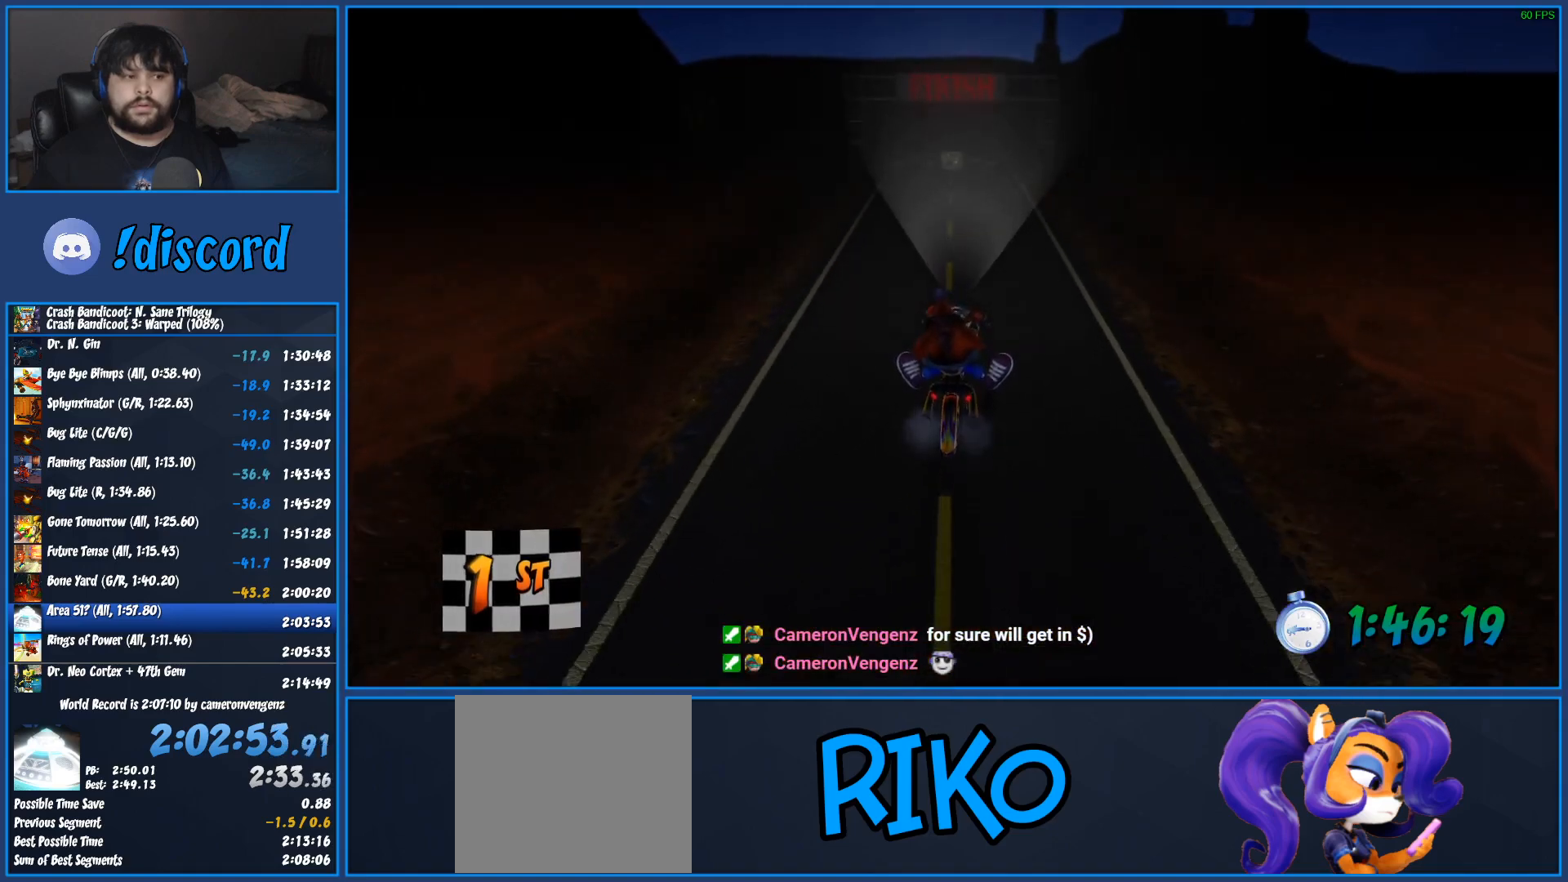
{"buttons": ["CROSS", "R2"], "left_stick": "center", "right_stick": "center", "events": []}
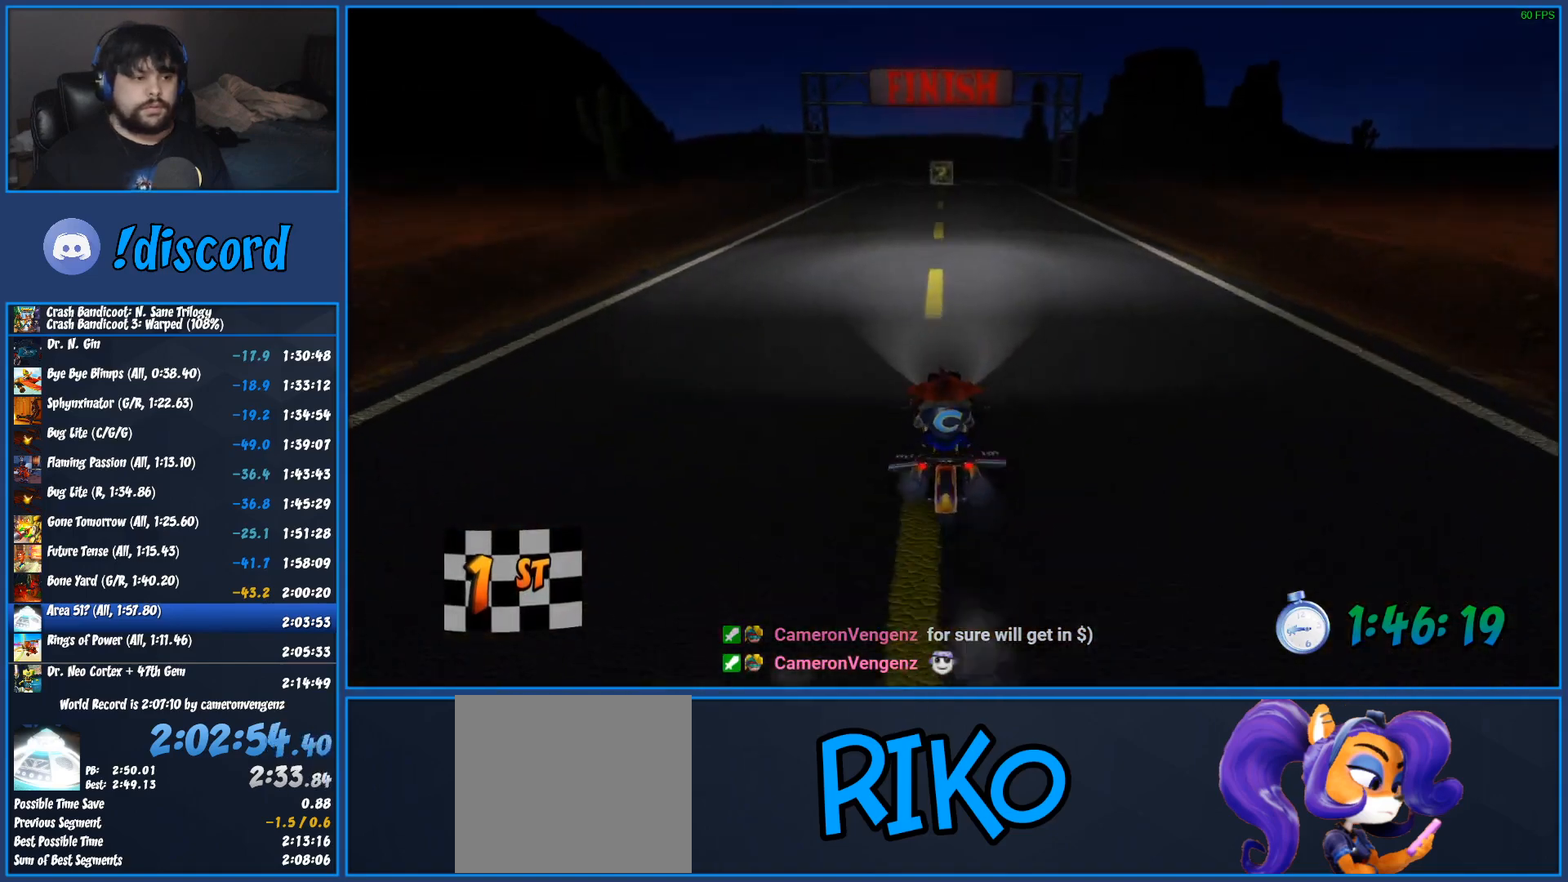
{"buttons": ["CROSS", "R2"], "left_stick": "center", "right_stick": "center", "events": []}
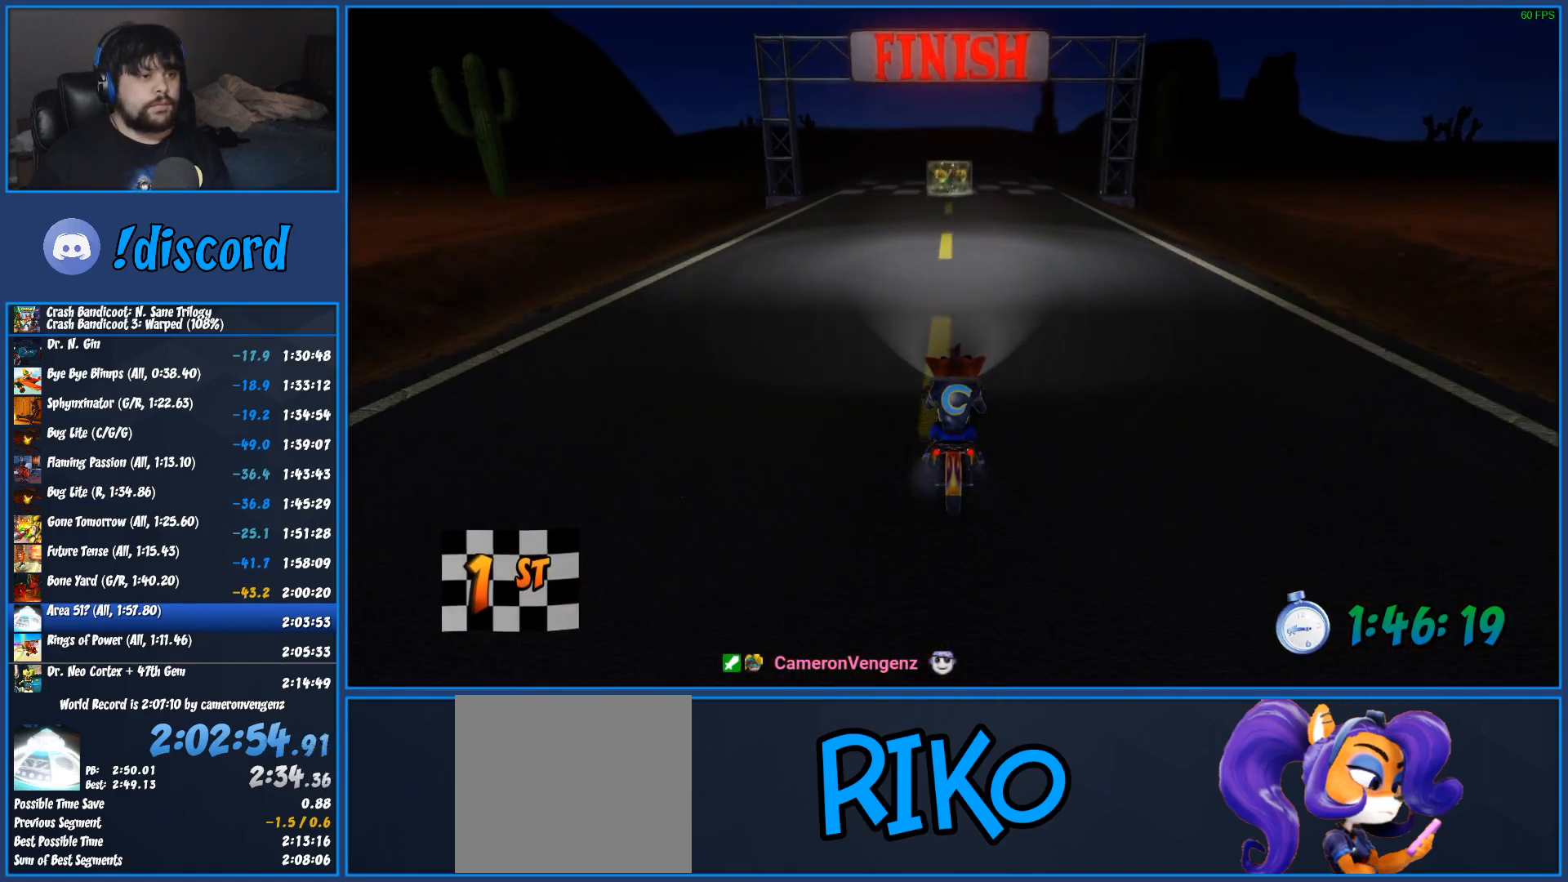
{"buttons": ["CROSS", "R2"], "left_stick": "center", "right_stick": "center", "events": []}
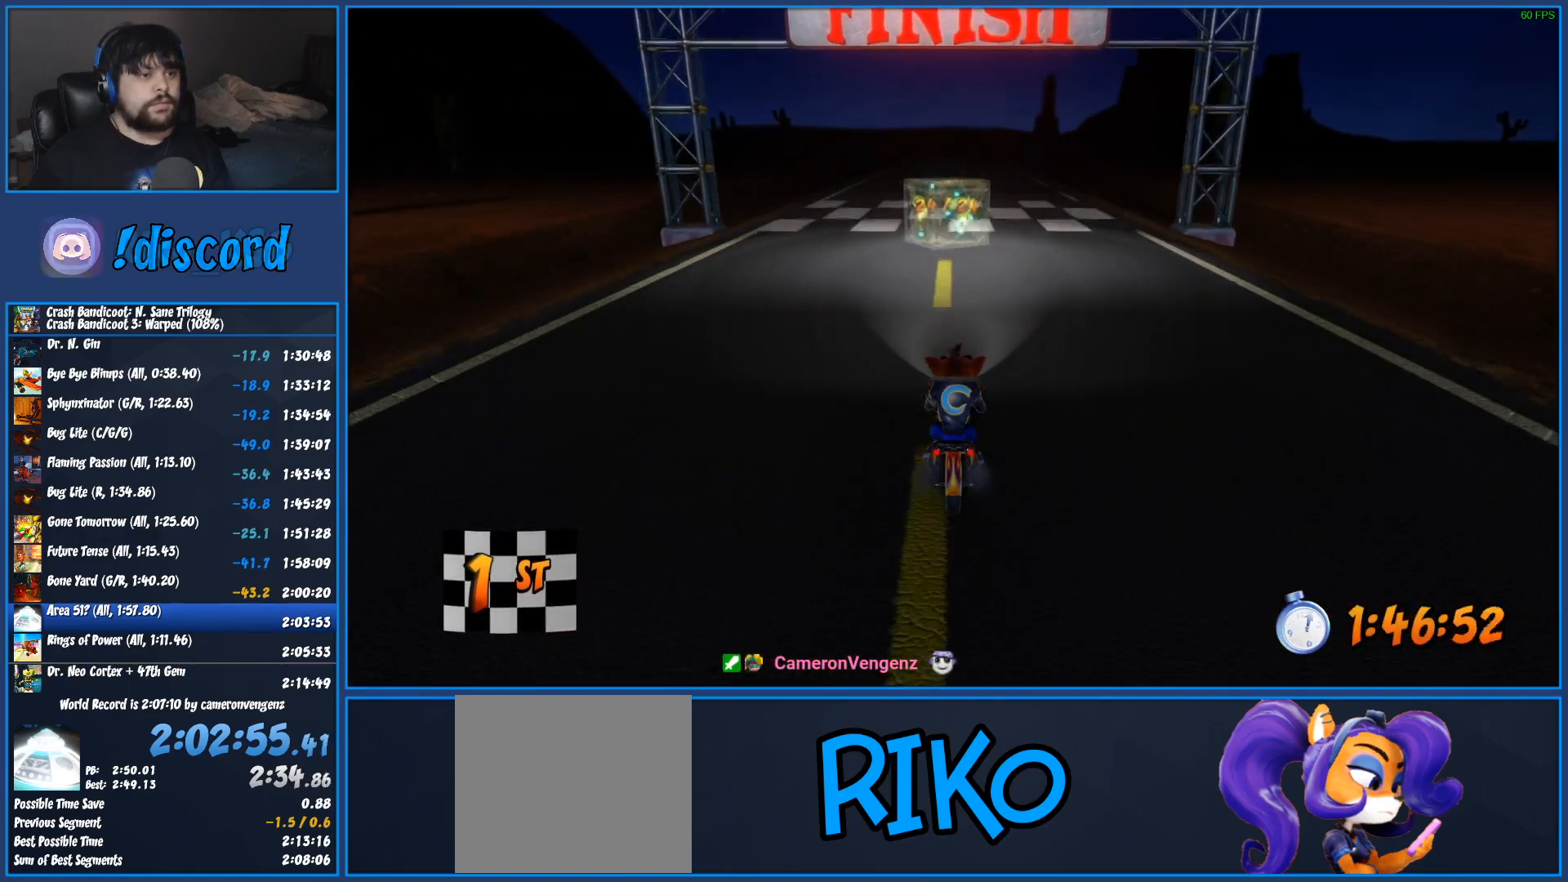
{"buttons": ["CROSS", "R2"], "left_stick": "center", "right_stick": "center", "events": []}
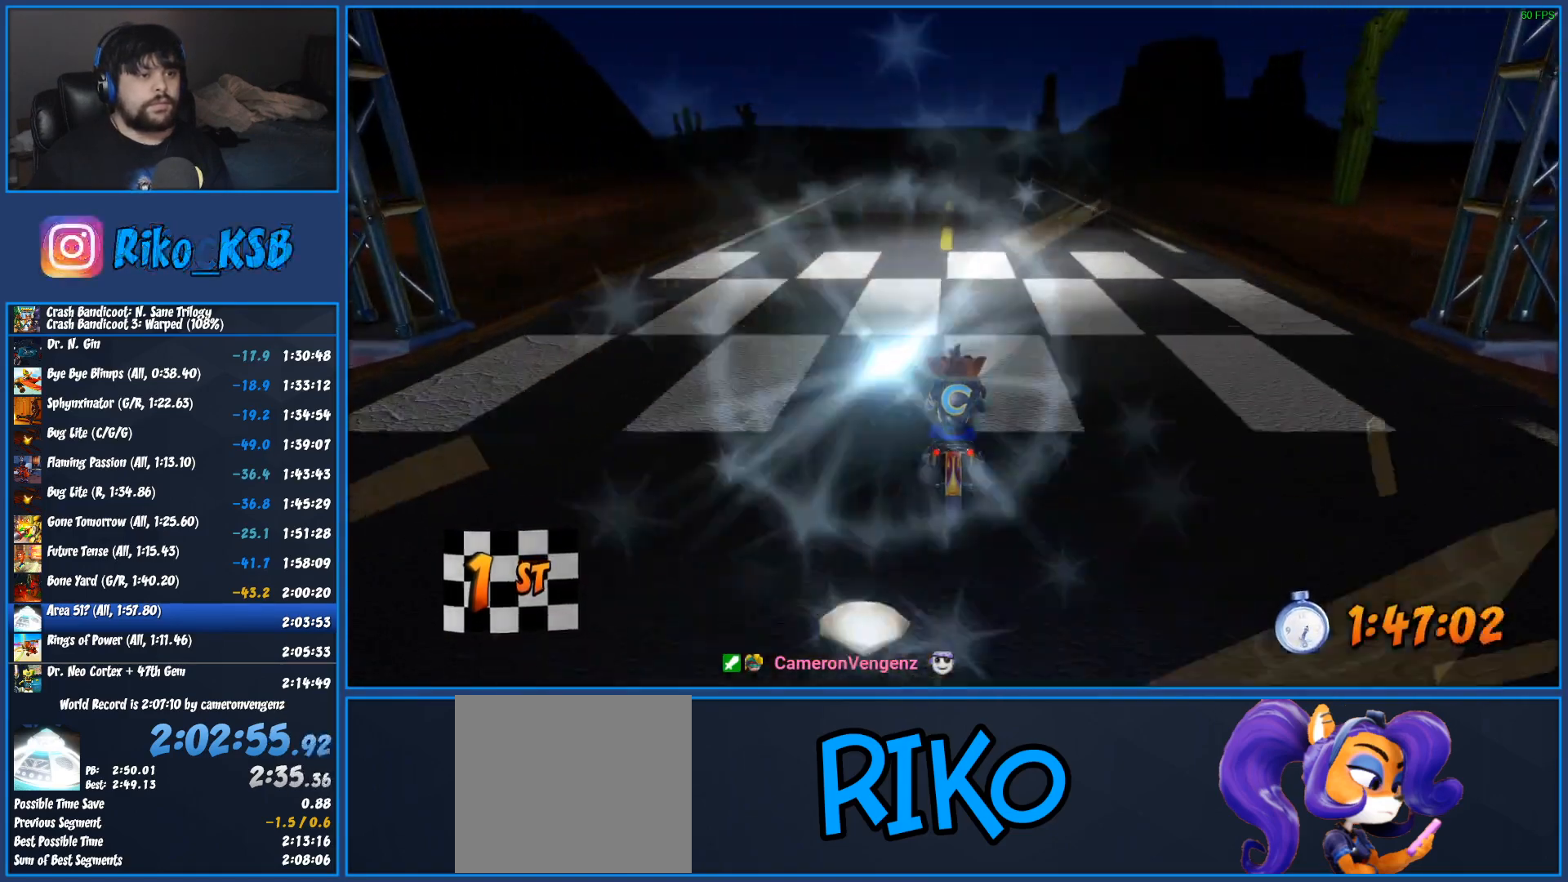
{"buttons": ["CROSS", "R2"], "left_stick": "center", "right_stick": "center", "events": []}
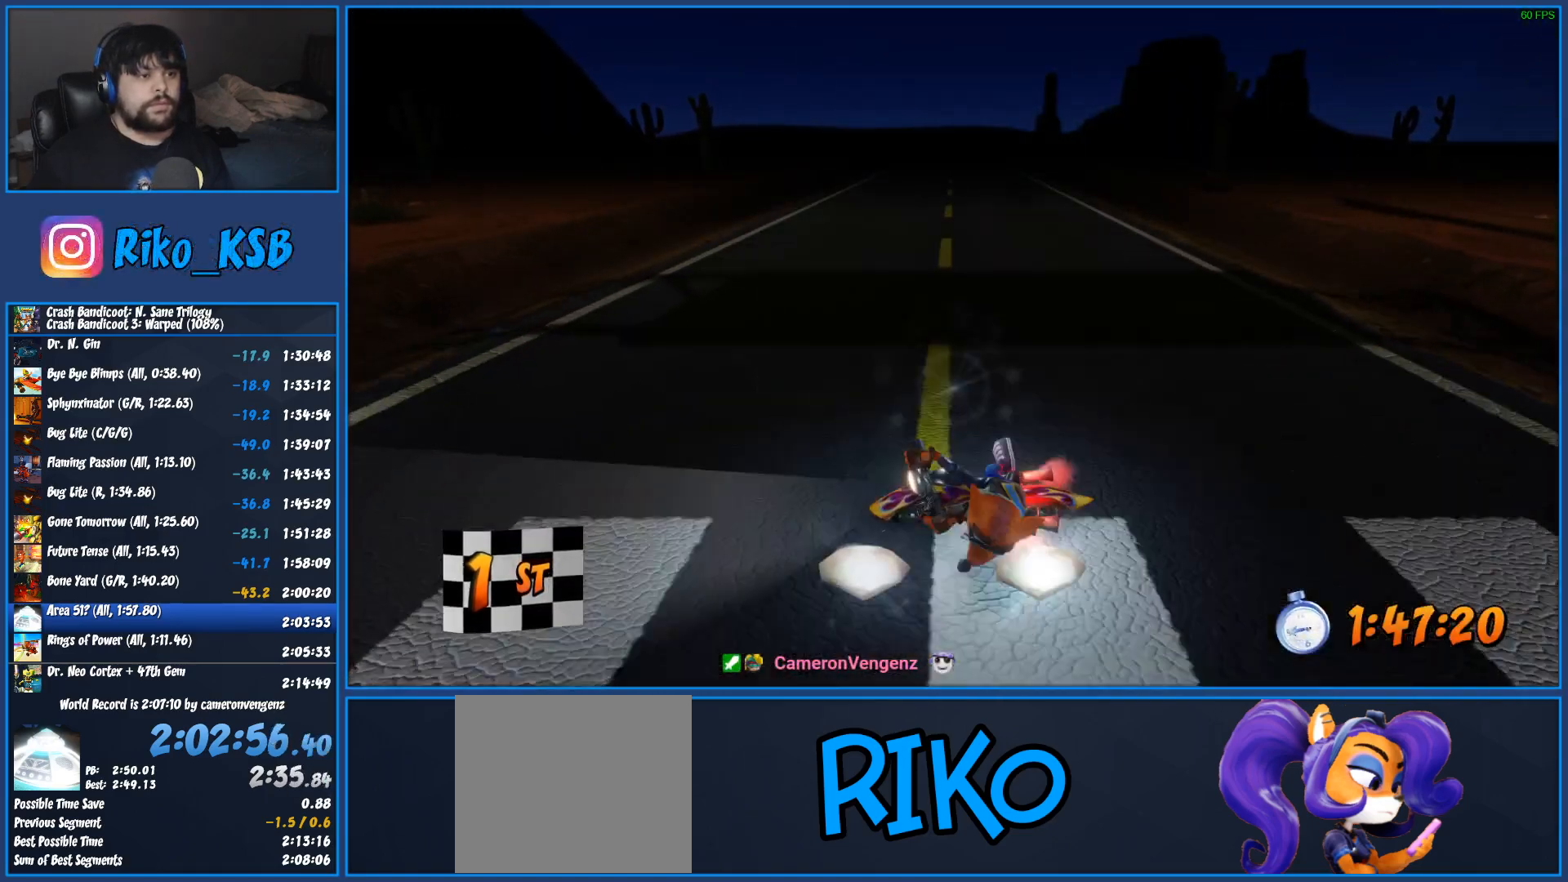
{"buttons": ["CROSS"], "left_stick": "center", "right_stick": "center", "events": [[83, "R2", "up"]]}
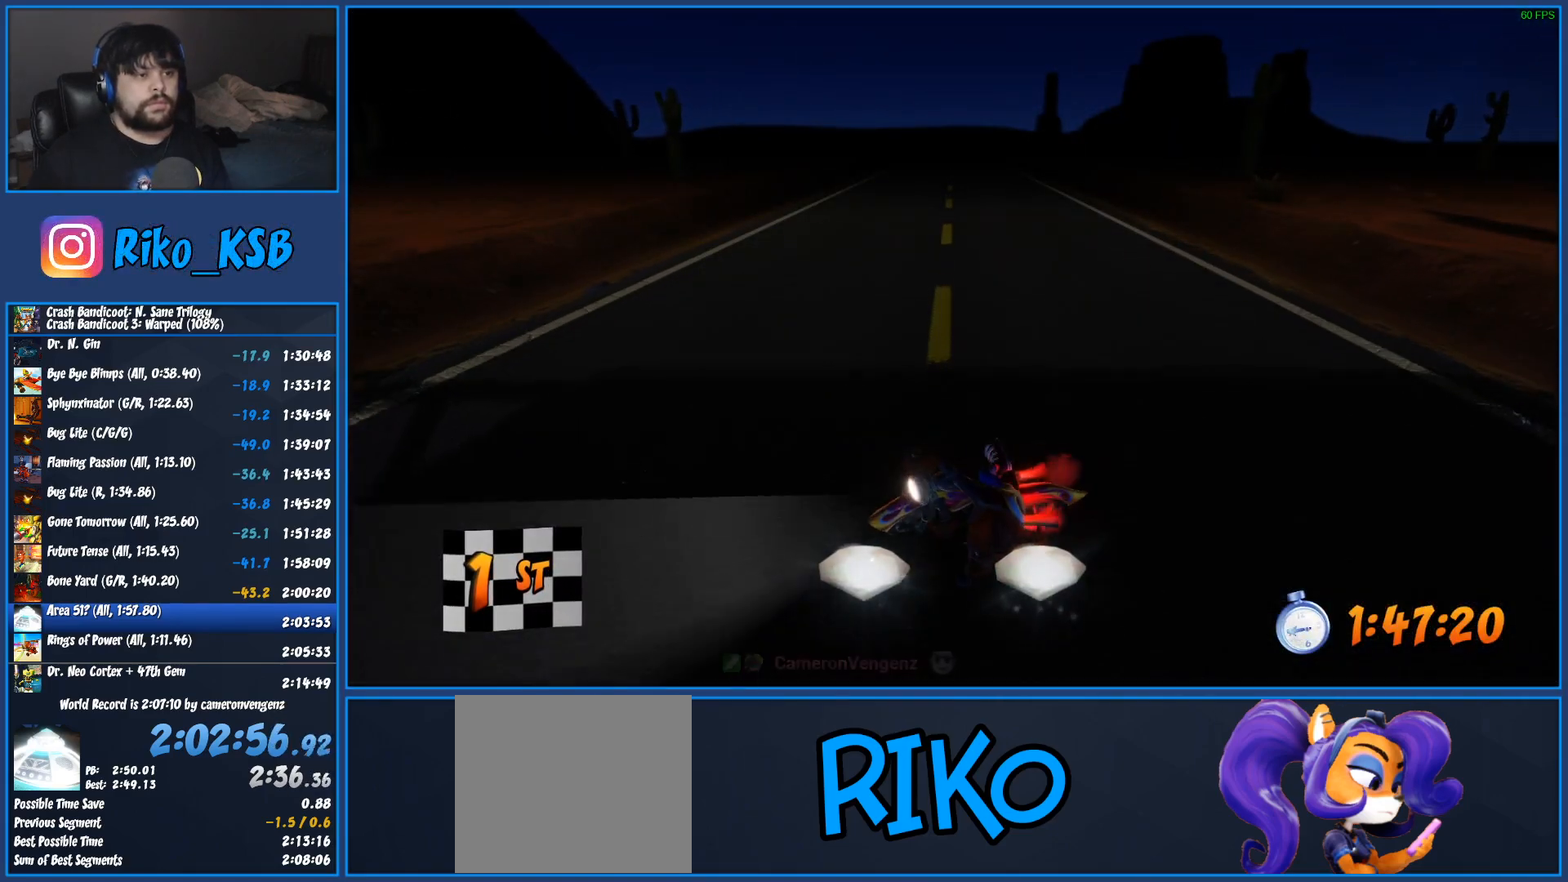
{"buttons": [], "left_stick": "center", "right_stick": "center", "events": [[67, "CROSS", "up"], [400, "CROSS", "down"], [500, "CROSS", "up"]]}
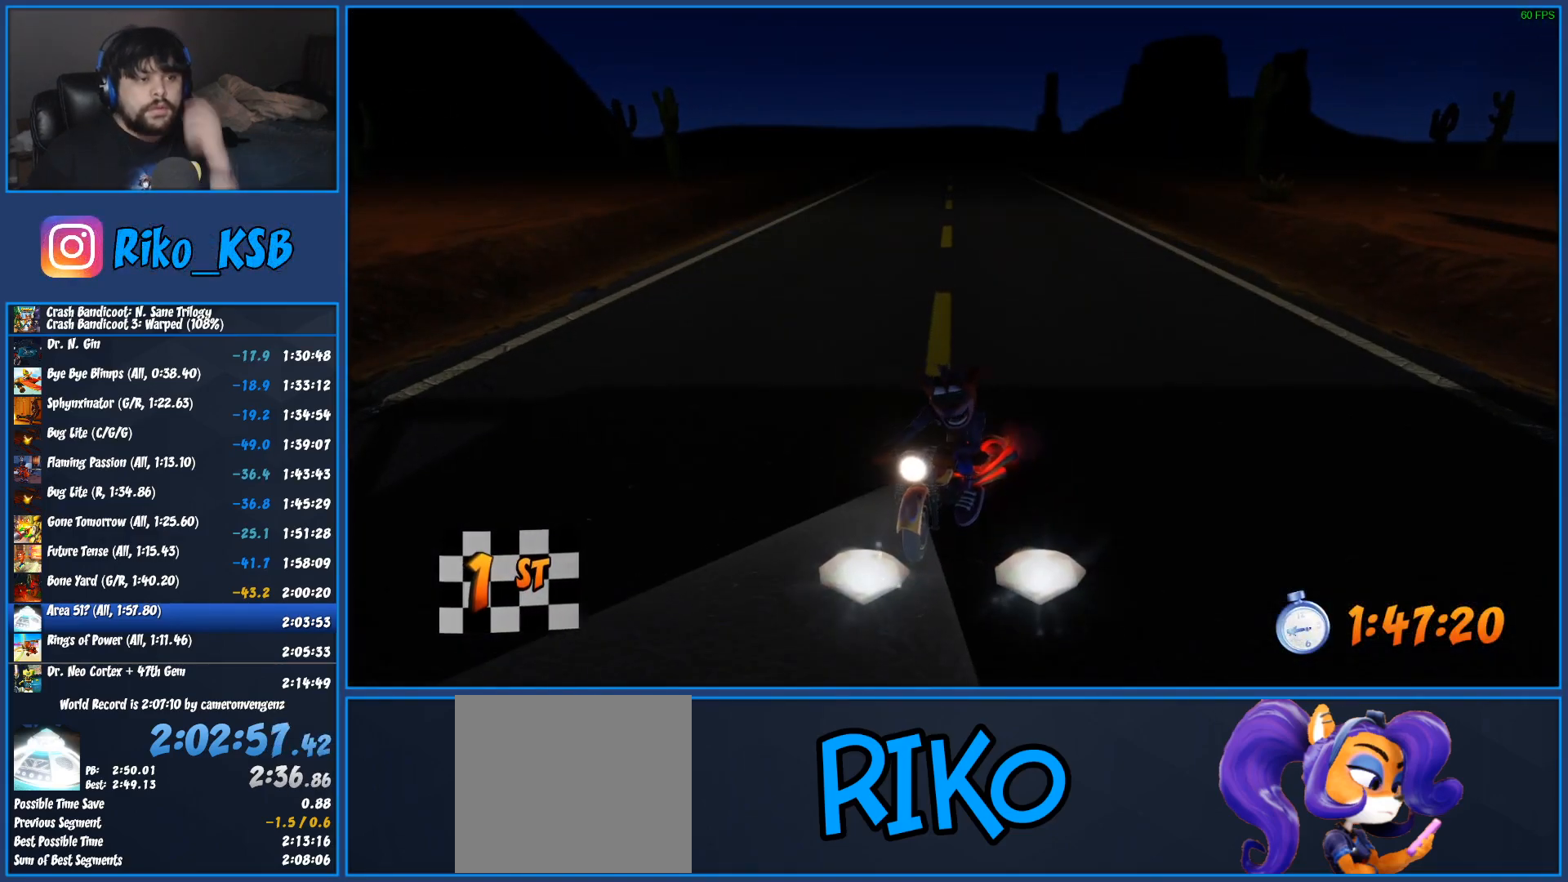
{"buttons": ["CROSS"], "left_stick": "center", "right_stick": "center", "events": [[50, "CROSS", "down"], [300, "CROSS", "up"], [350, "CROSS", "down"], [433, "CROSS", "up"], [483, "CROSS", "down"]]}
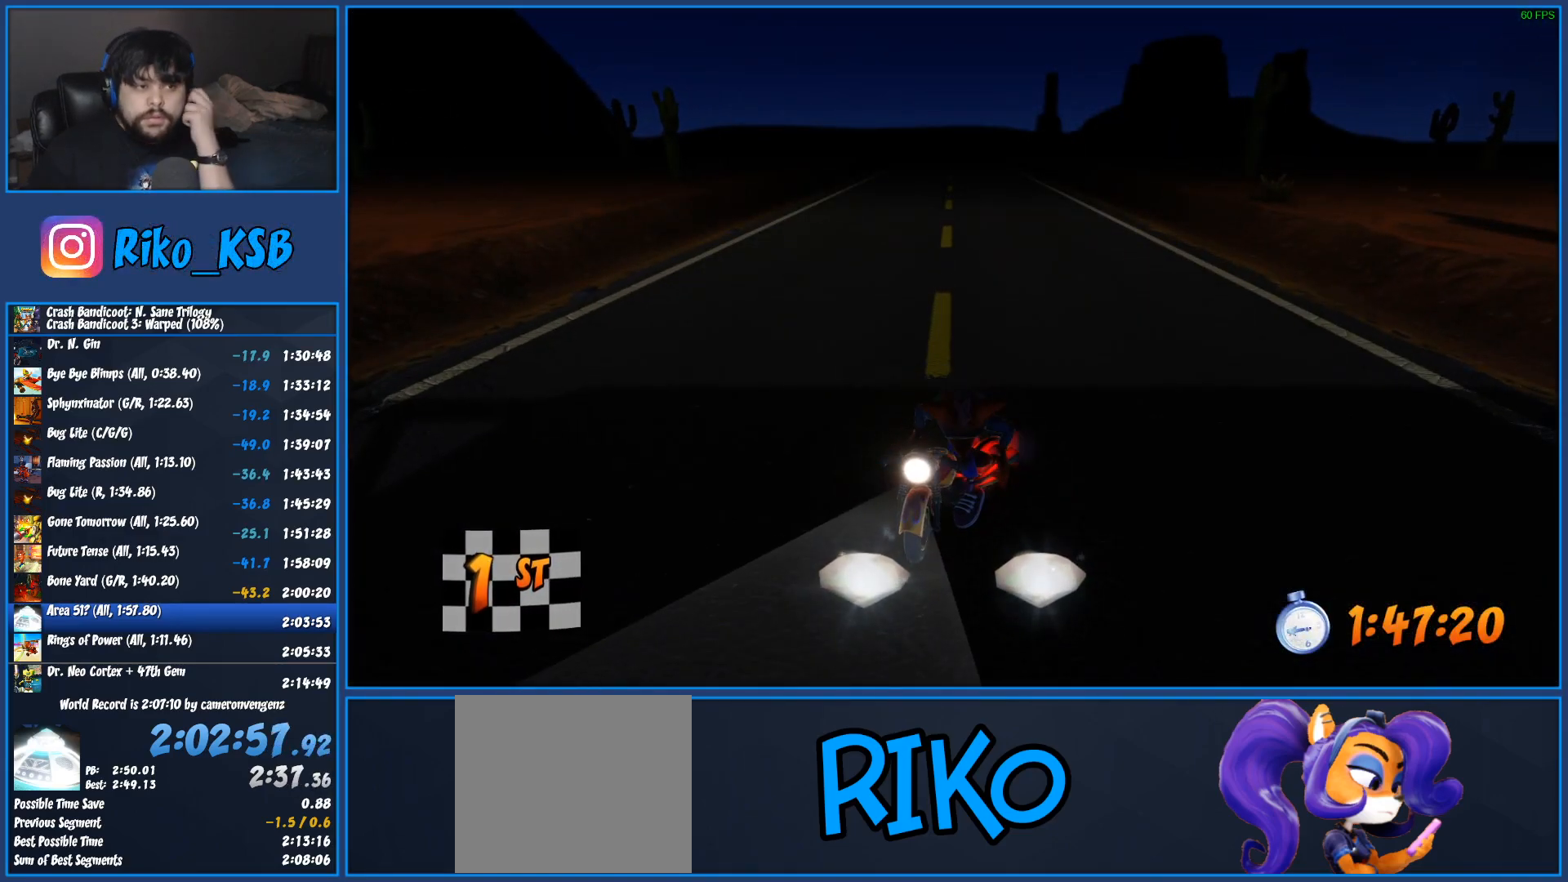
{"buttons": ["CROSS"], "left_stick": "center", "right_stick": "center", "events": [[100, "CROSS", "up"], [117, "CROSS", "down"], [383, "CROSS", "up"], [417, "CROSS", "down"]]}
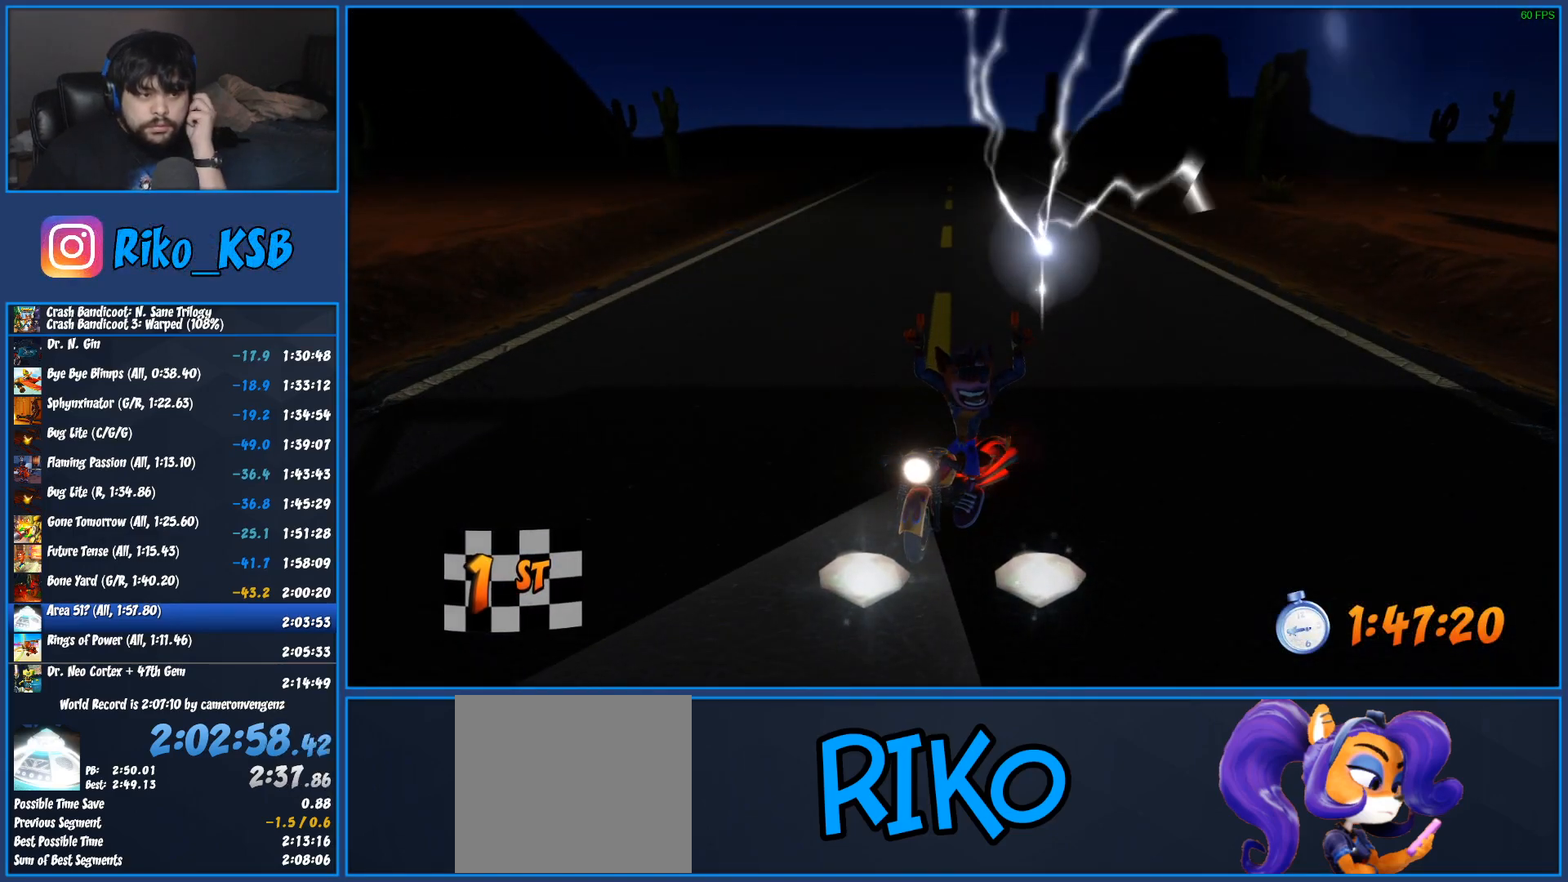
{"buttons": [], "left_stick": "center", "right_stick": "center", "events": [[17, "CROSS", "up"], [83, "CROSS", "down"], [167, "CROSS", "up"], [233, "CROSS", "down"], [317, "CROSS", "up"], [333, "CROSS", "down"], [450, "CROSS", "up"]]}
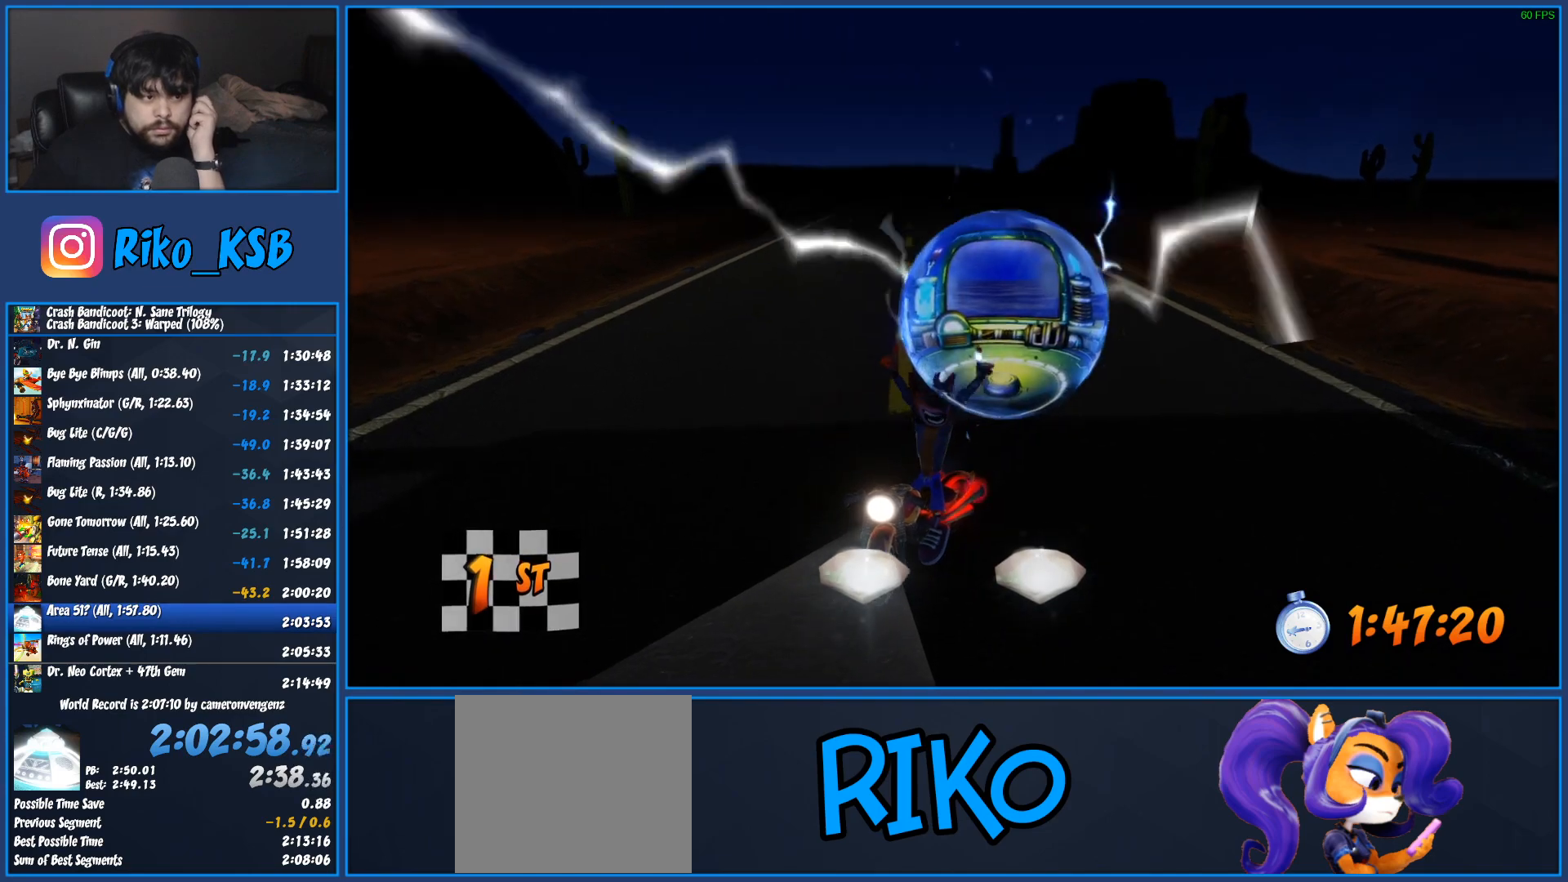
{"buttons": ["CROSS"], "left_stick": "center", "right_stick": "center", "events": [[17, "CROSS", "down"], [100, "CROSS", "up"], [167, "CROSS", "down"], [250, "CROSS", "up"], [317, "CROSS", "down"], [400, "CROSS", "up"], [483, "CROSS", "down"]]}
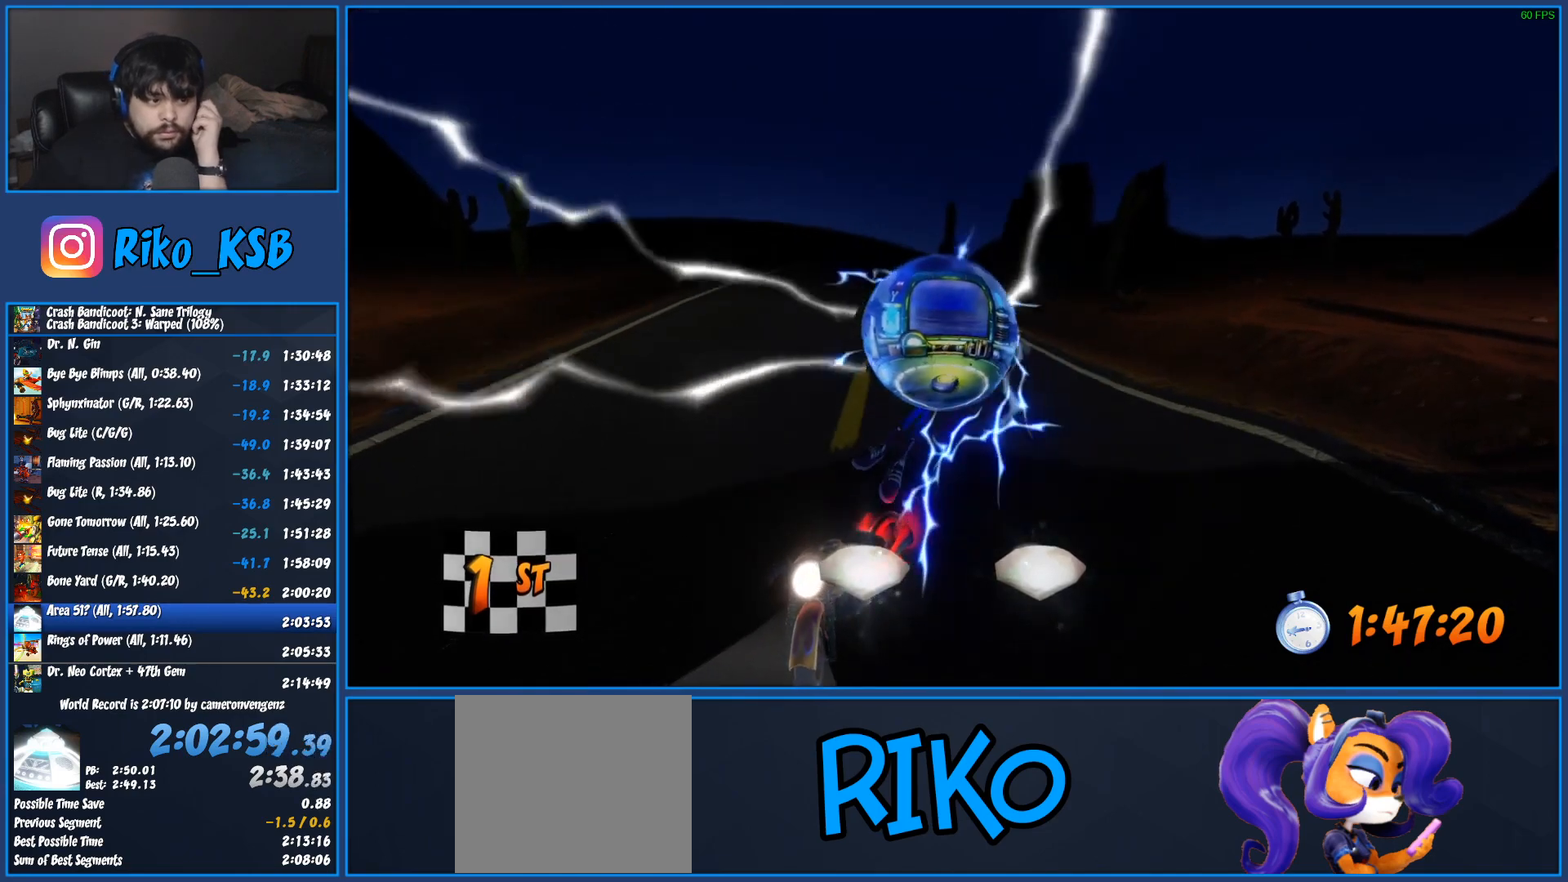
{"buttons": ["CROSS"], "left_stick": "center", "right_stick": "center", "events": [[83, "CROSS", "up"], [150, "CROSS", "down"], [217, "CROSS", "up"], [283, "CROSS", "down"], [383, "CROSS", "up"], [450, "CROSS", "down"]]}
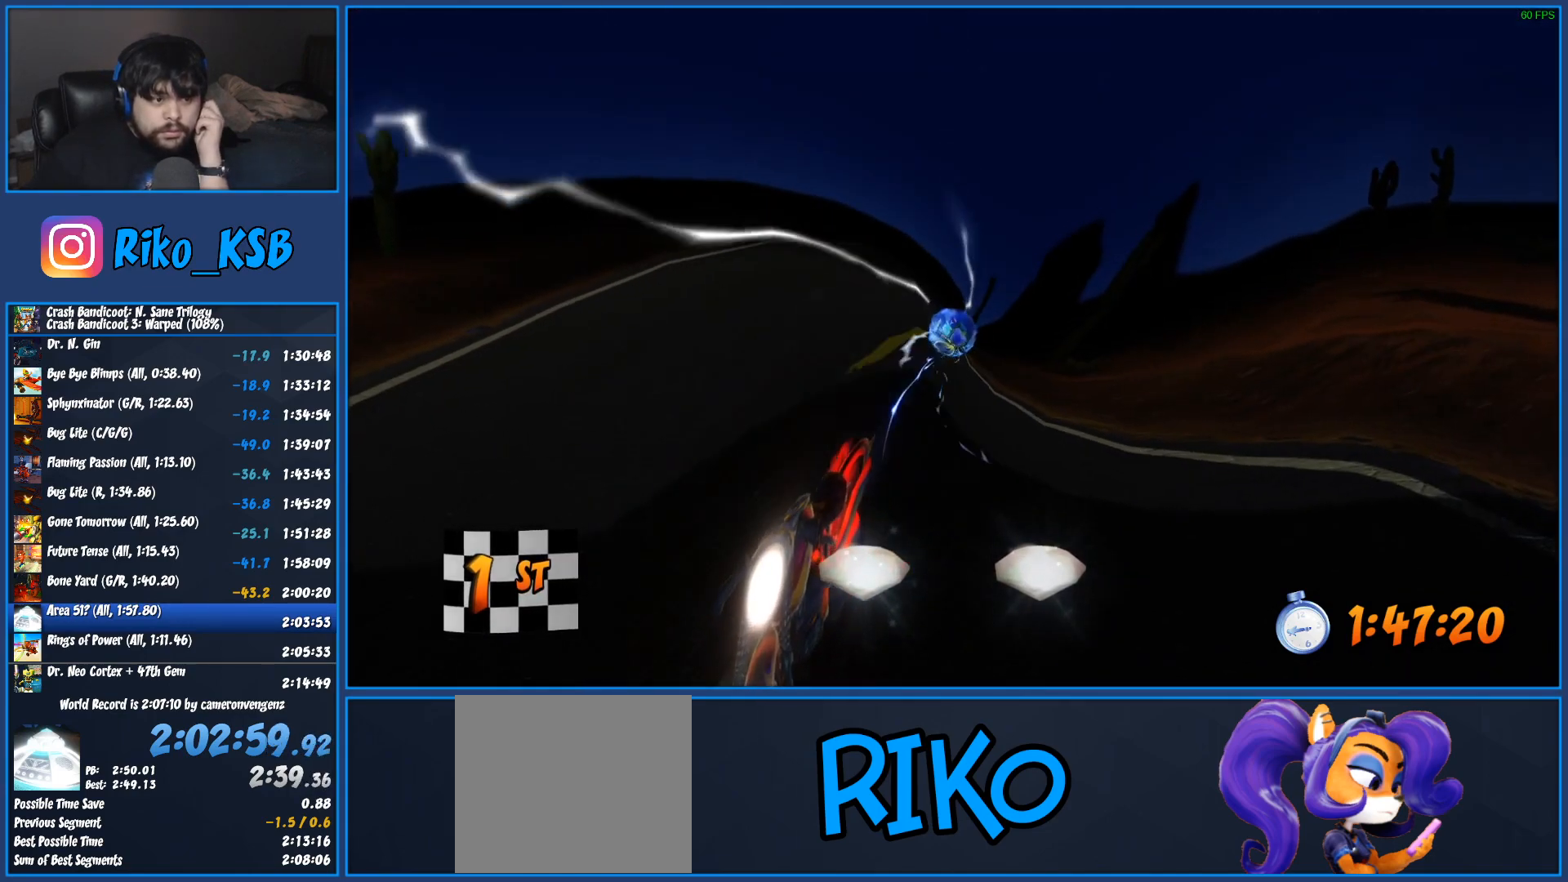
{"buttons": ["CROSS"], "left_stick": "center", "right_stick": "center", "events": [[50, "CROSS", "up"], [117, "CROSS", "down"], [217, "CROSS", "up"], [283, "CROSS", "down"], [383, "CROSS", "up"], [450, "CROSS", "down"]]}
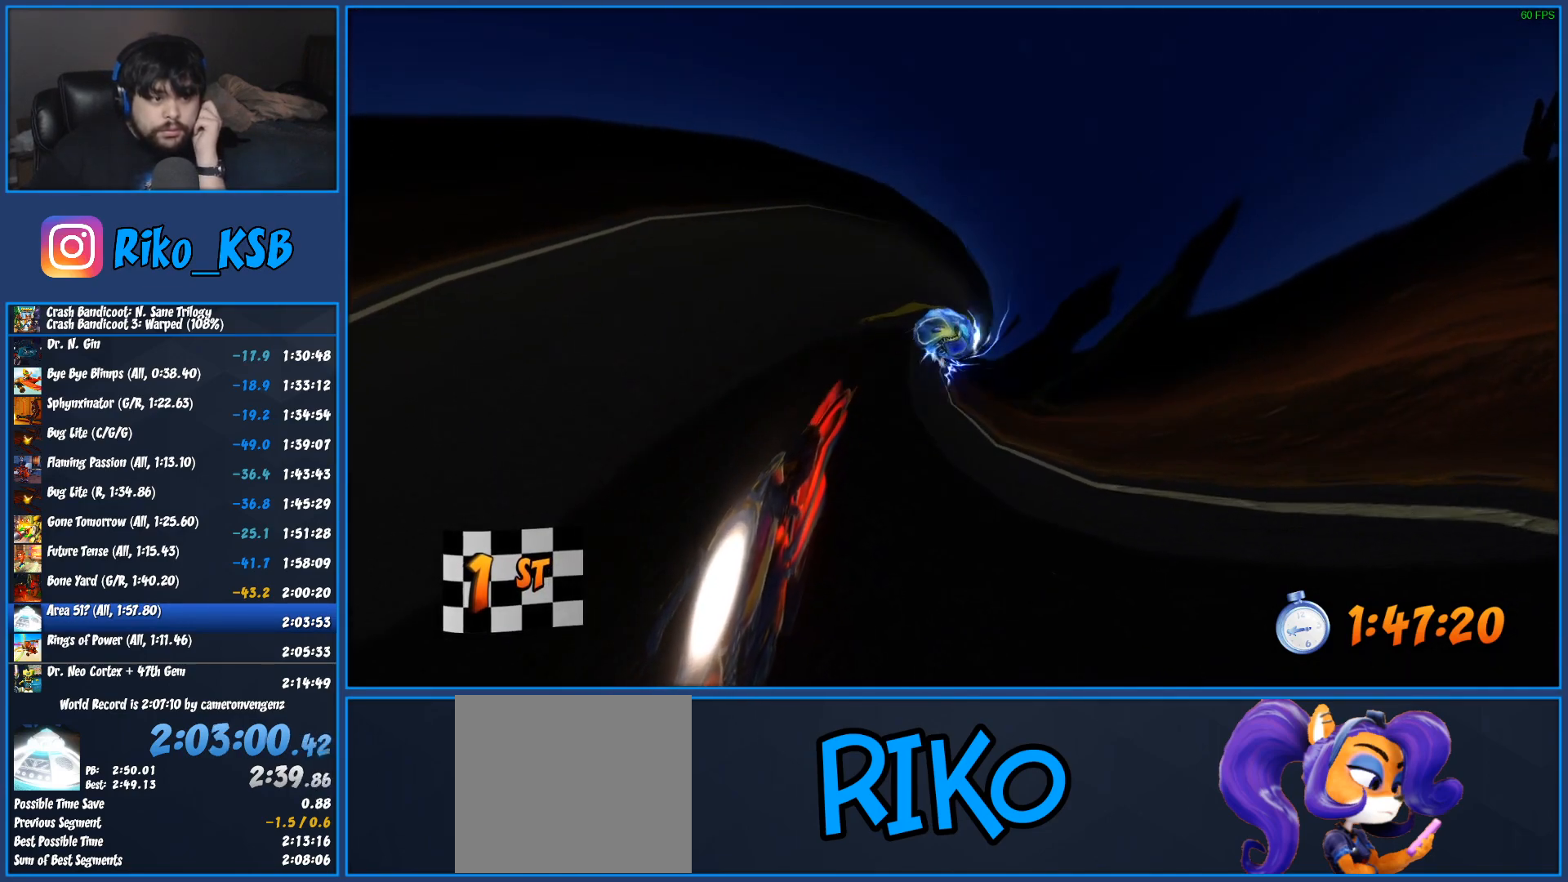
{"buttons": [], "left_stick": "center", "right_stick": "center", "events": [[33, "CROSS", "up"], [100, "CROSS", "down"], [200, "CROSS", "up"], [250, "CROSS", "down"], [350, "CROSS", "up"], [433, "CROSS", "down"], [500, "CROSS", "up"]]}
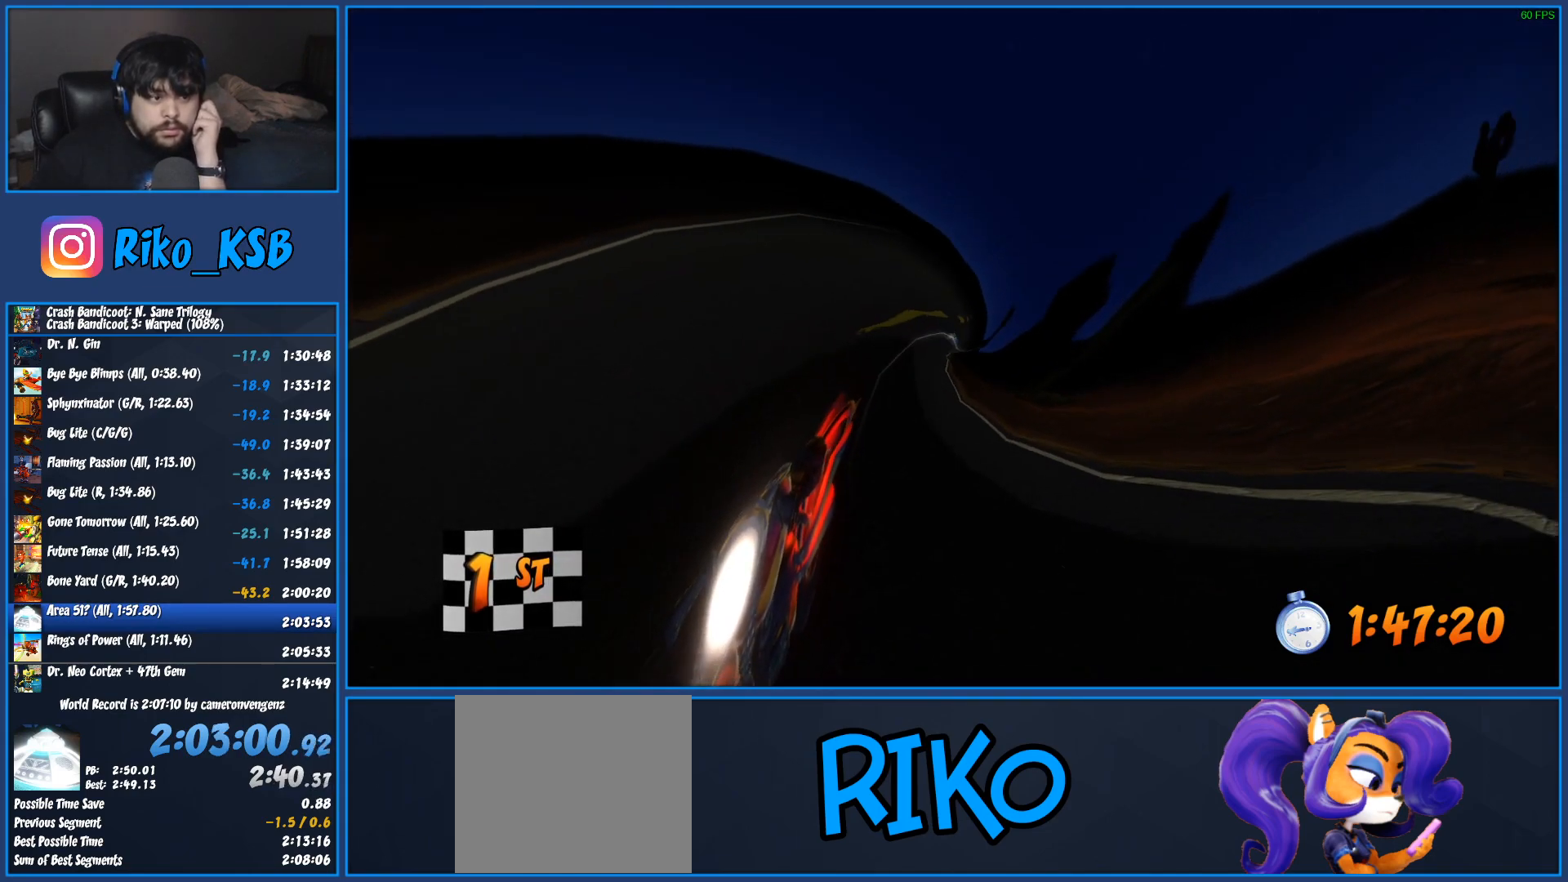
{"buttons": [], "left_stick": "center", "right_stick": "center", "events": [[50, "CROSS", "down"], [167, "CROSS", "up"], [233, "CROSS", "down"], [317, "CROSS", "up"], [383, "CROSS", "down"], [500, "CROSS", "up"]]}
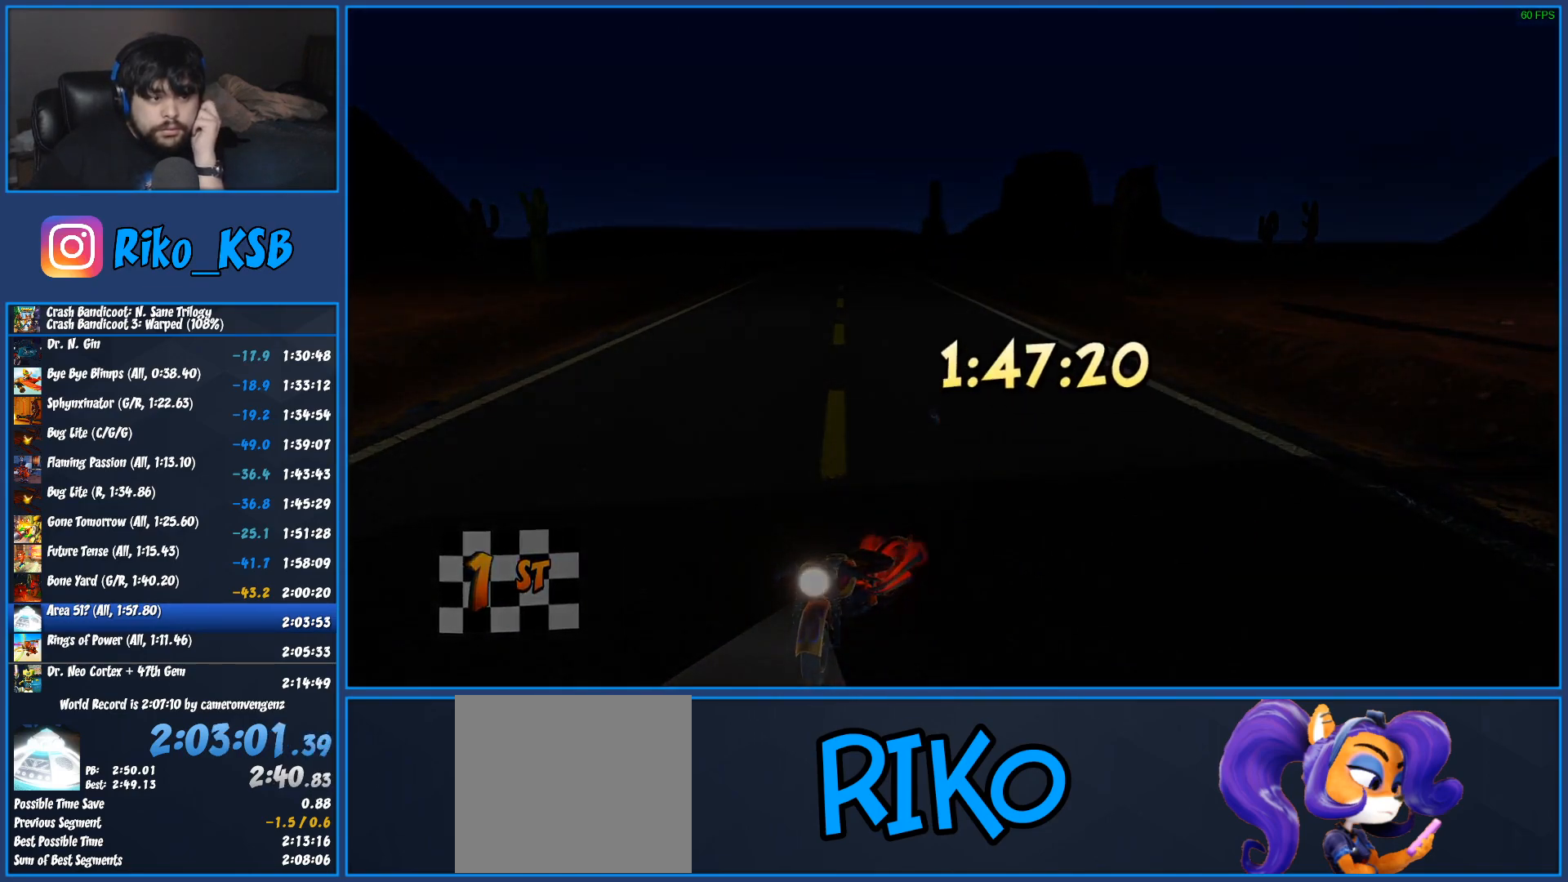
{"buttons": [], "left_stick": "center", "right_stick": "center", "events": [[50, "CROSS", "down"], [150, "CROSS", "up"], [233, "CROSS", "down"], [300, "CROSS", "up"], [350, "CROSS", "down"], [450, "CROSS", "up"]]}
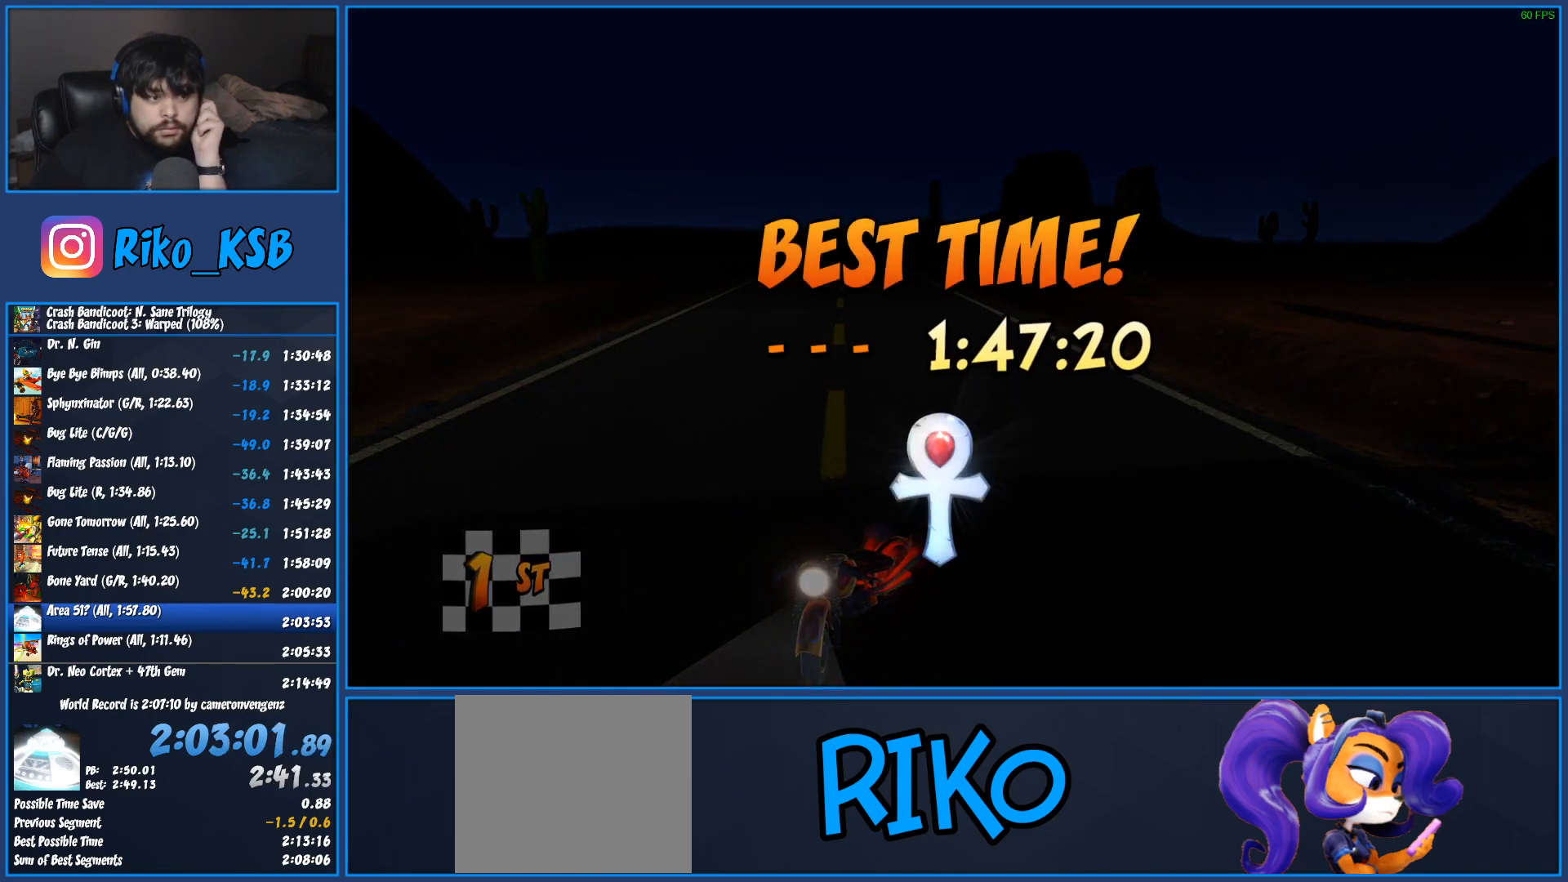
{"buttons": ["CROSS"], "left_stick": "center", "right_stick": "center", "events": [[17, "CROSS", "down"], [133, "CROSS", "up"], [183, "CROSS", "down"], [283, "CROSS", "up"], [333, "CROSS", "down"], [450, "CROSS", "up"], [500, "CROSS", "down"]]}
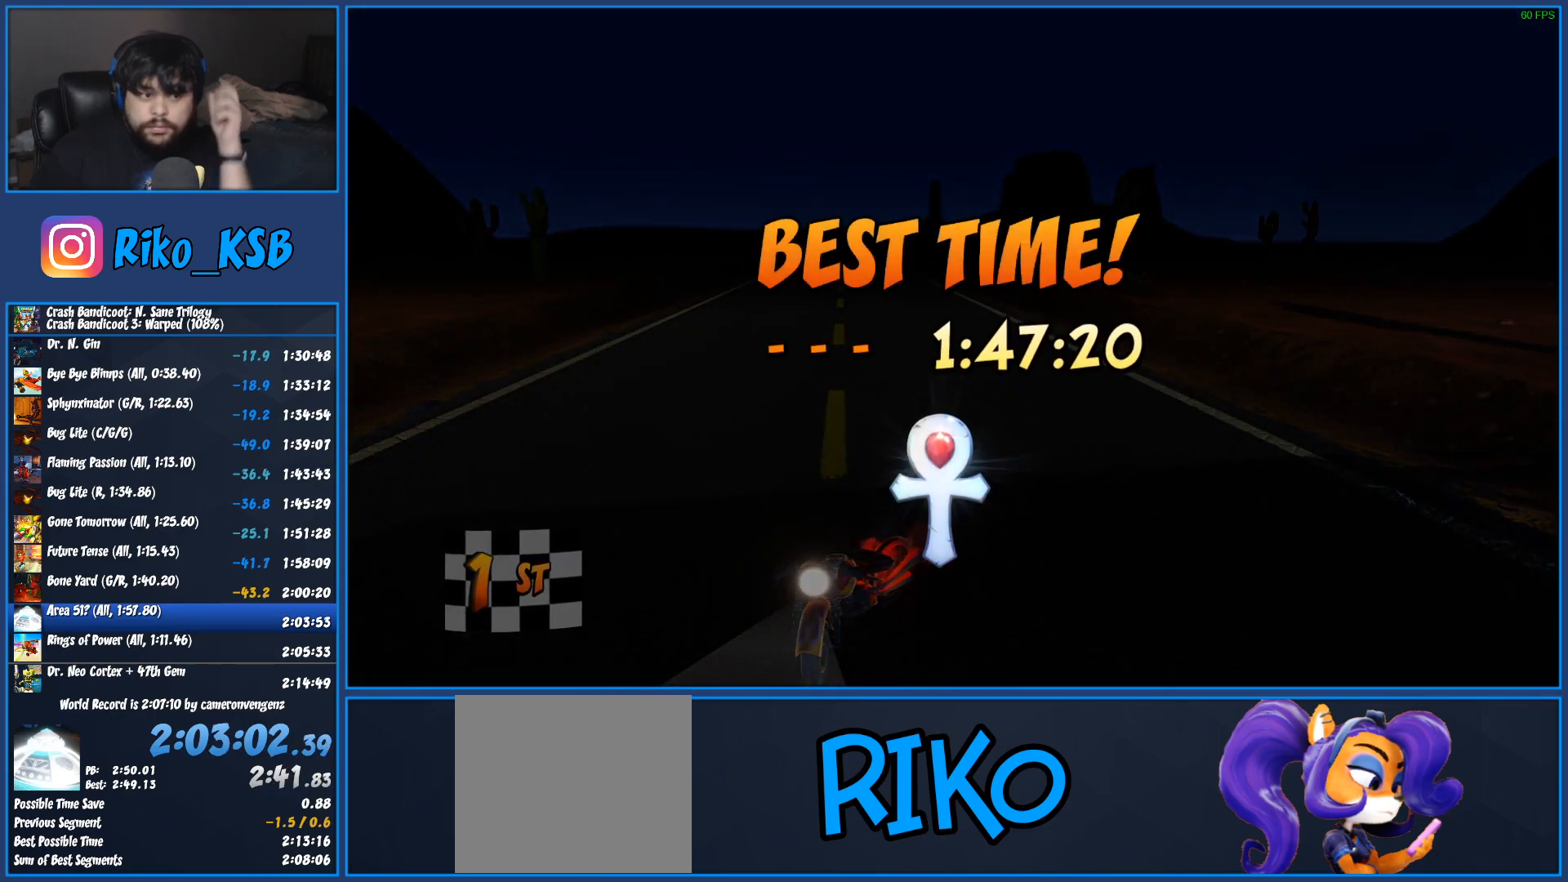
{"buttons": ["CROSS"], "left_stick": "center", "right_stick": "center", "events": [[83, "CROSS", "up"], [167, "CROSS", "down"], [267, "CROSS", "up"], [333, "CROSS", "down"], [433, "CROSS", "up"], [483, "CROSS", "down"]]}
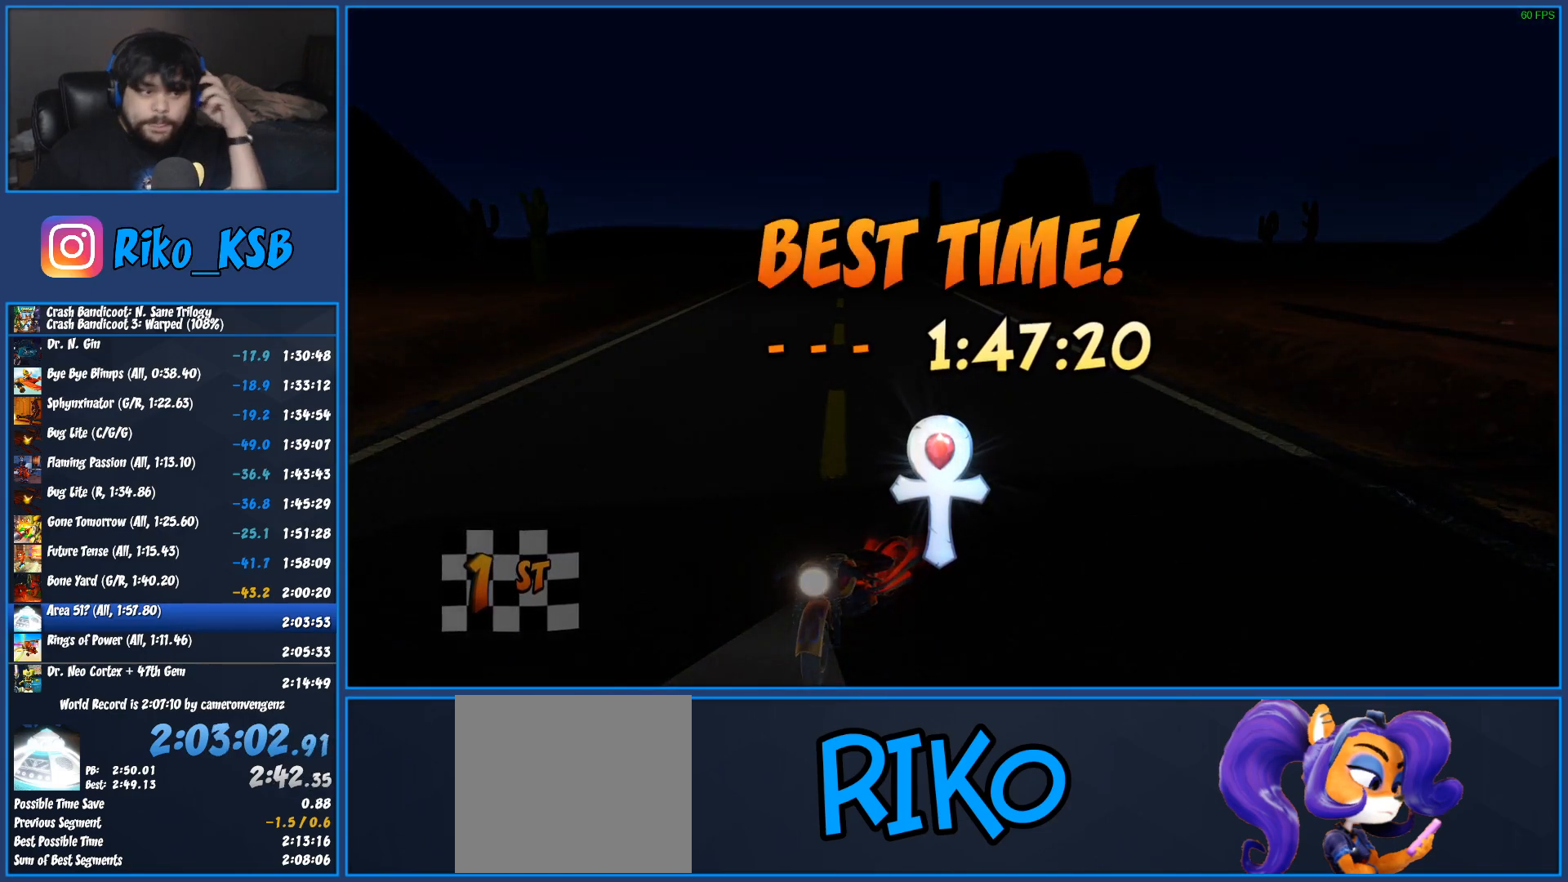
{"buttons": ["CROSS"], "left_stick": "center", "right_stick": "center", "events": [[100, "CROSS", "up"], [150, "CROSS", "down"], [250, "CROSS", "up"], [317, "CROSS", "down"], [417, "CROSS", "up"], [467, "CROSS", "down"]]}
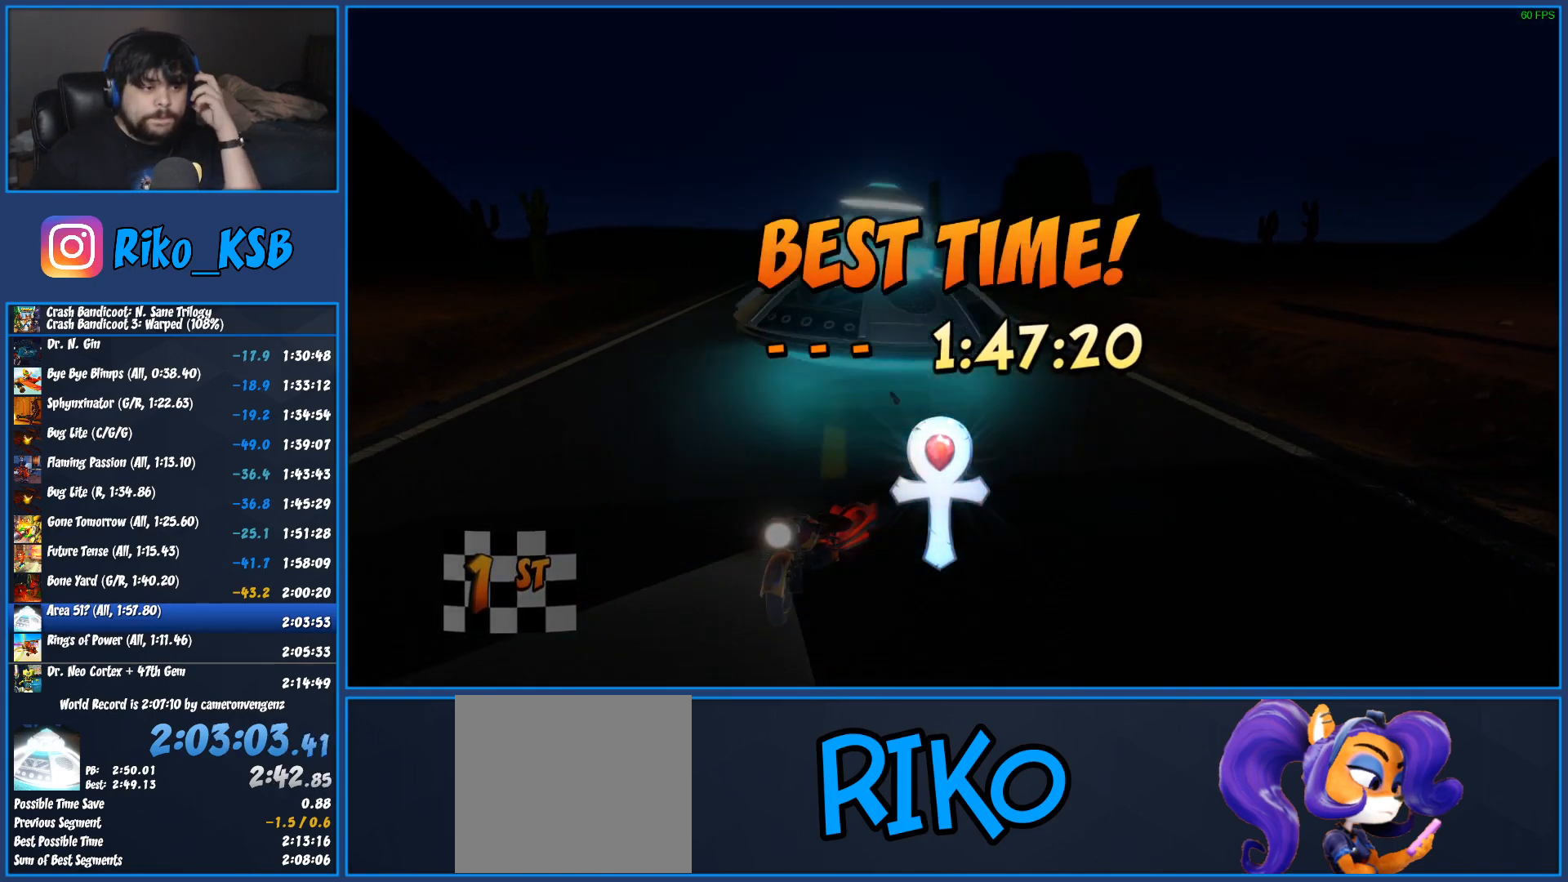
{"buttons": ["CROSS"], "left_stick": "center", "right_stick": "center", "events": [[67, "CROSS", "up"], [133, "CROSS", "down"], [217, "CROSS", "up"], [267, "CROSS", "down"], [367, "CROSS", "up"], [433, "CROSS", "down"]]}
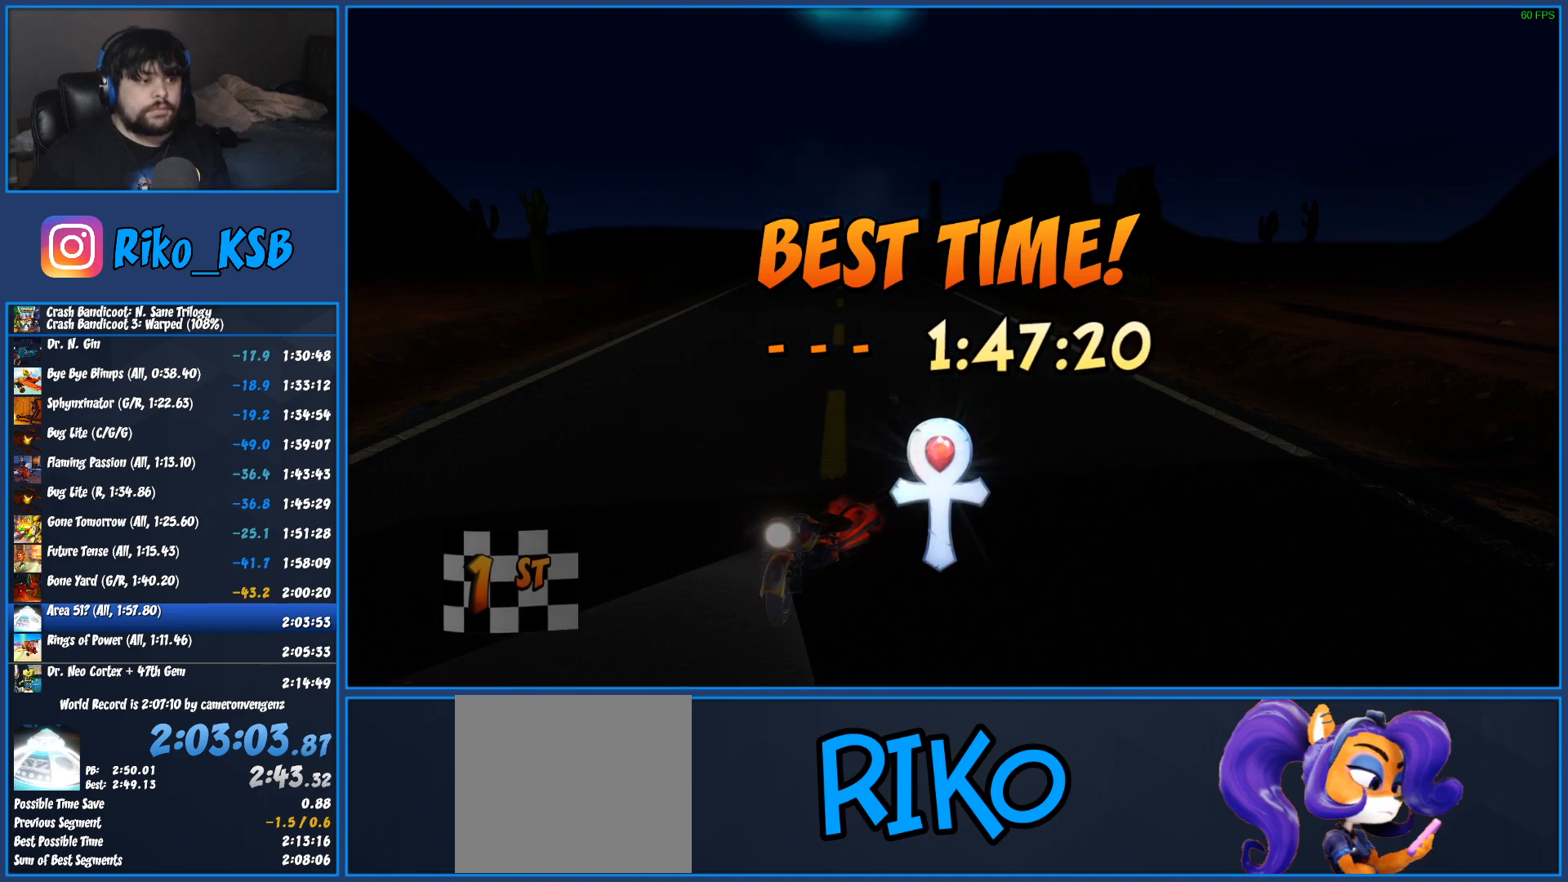
{"buttons": ["CROSS"], "left_stick": "center", "right_stick": "center", "events": [[17, "CROSS", "up"], [83, "CROSS", "down"], [150, "CROSS", "up"], [233, "CROSS", "down"], [283, "CROSS", "up"], [350, "CROSS", "down"], [417, "CROSS", "up"], [500, "CROSS", "down"]]}
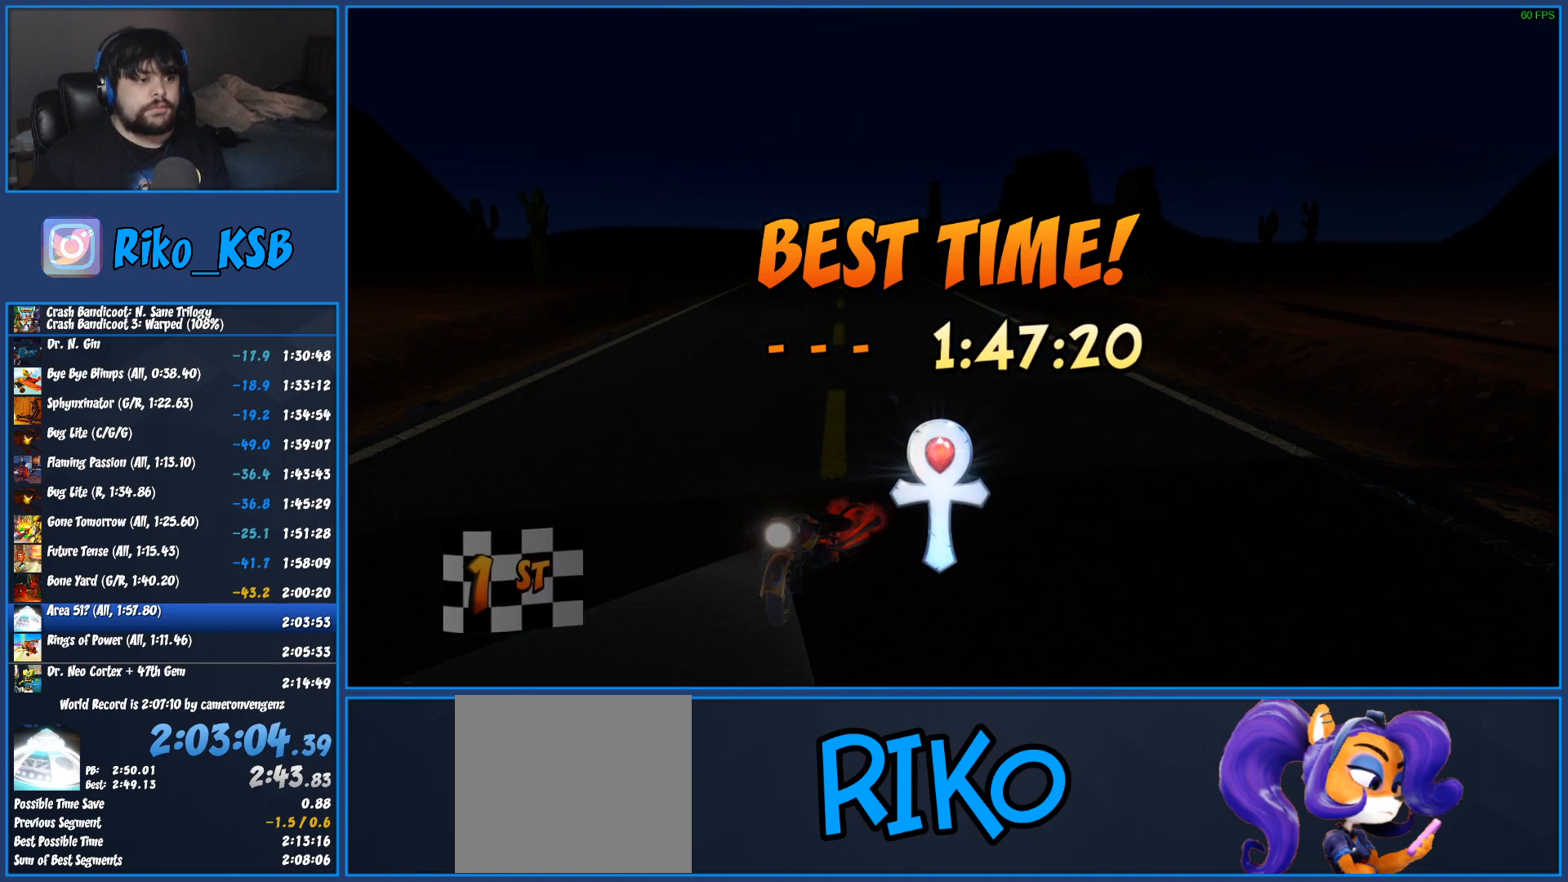
{"buttons": [], "left_stick": "center", "right_stick": "center", "events": [[67, "CROSS", "up"], [133, "CROSS", "down"], [200, "CROSS", "up"], [267, "CROSS", "down"], [333, "CROSS", "up"], [400, "CROSS", "down"], [467, "CROSS", "up"]]}
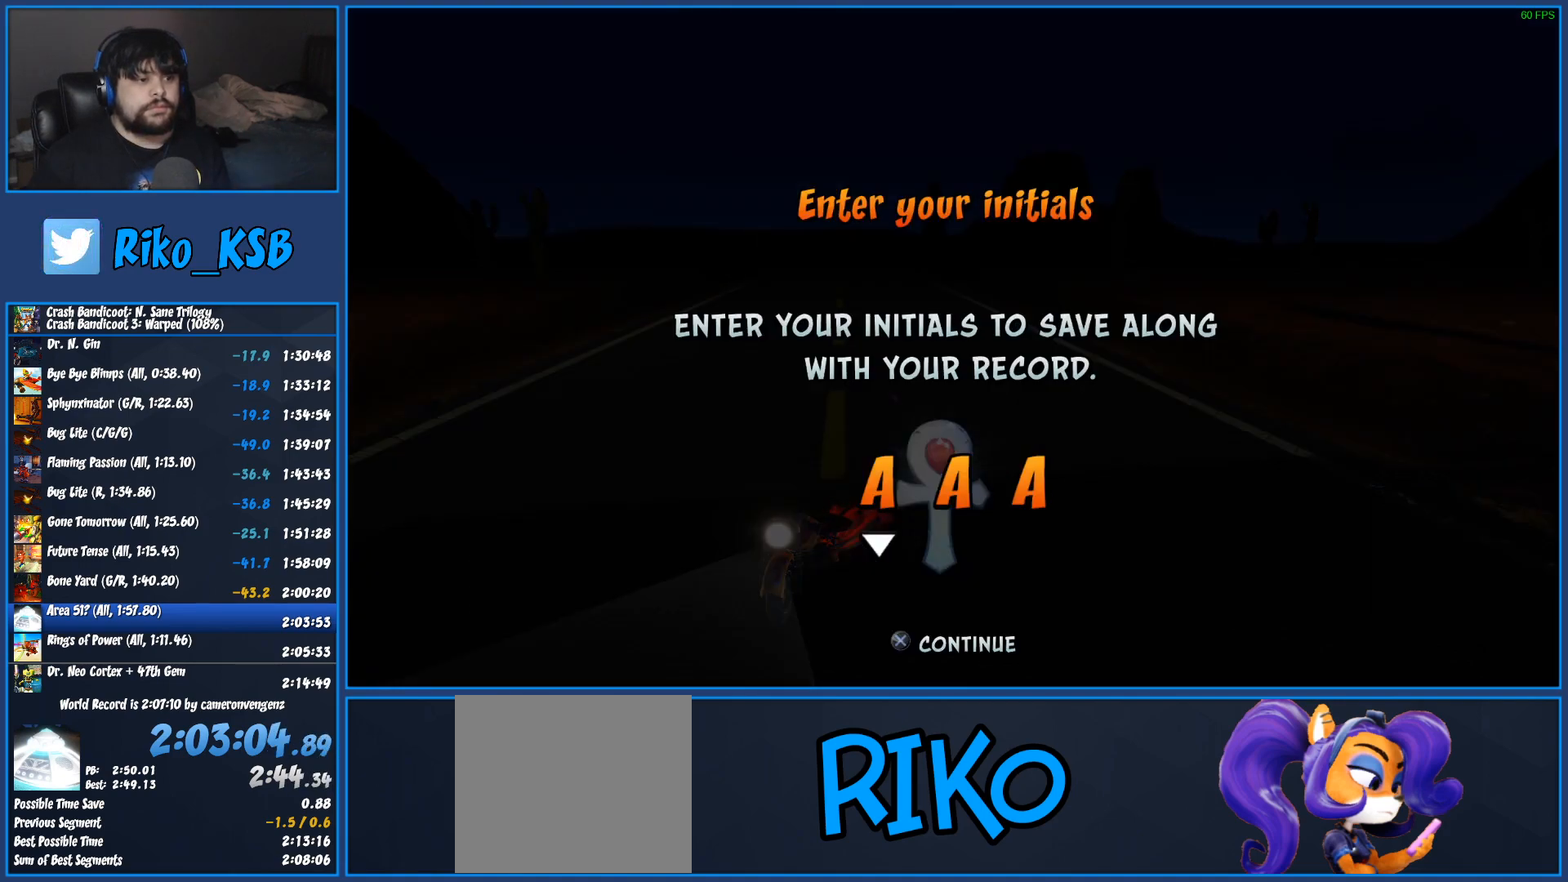
{"buttons": [], "left_stick": "center", "right_stick": "center", "events": [[33, "CROSS", "down"], [83, "CROSS", "up"], [150, "CROSS", "down"], [200, "CROSS", "up"], [283, "CROSS", "down"], [333, "CROSS", "up"], [400, "CROSS", "down"], [500, "CROSS", "up"]]}